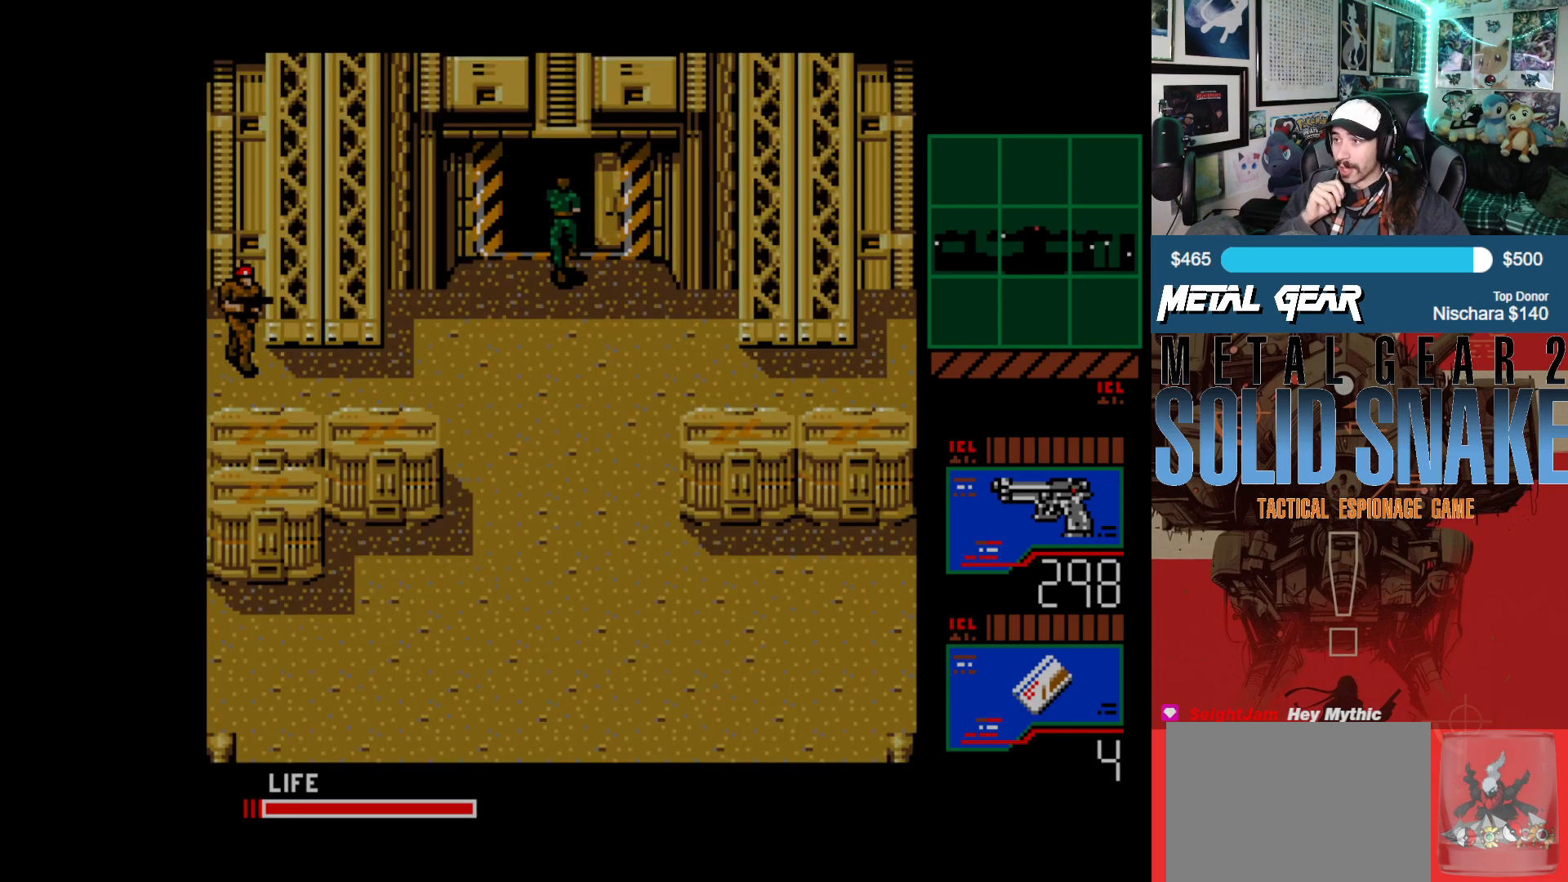
Gameplay with a controller (Xbox layout); each line is a JSON object with the inputs held at the frame after it. "events" lists button and stick changes between this image and that frame as [ms after this image, input, new state], when the widget could be followed in between. Not read: L2 L3 R2 R3 right_stick.
{"buttons": ["DPAD_UP"], "left_stick": "center", "events": []}
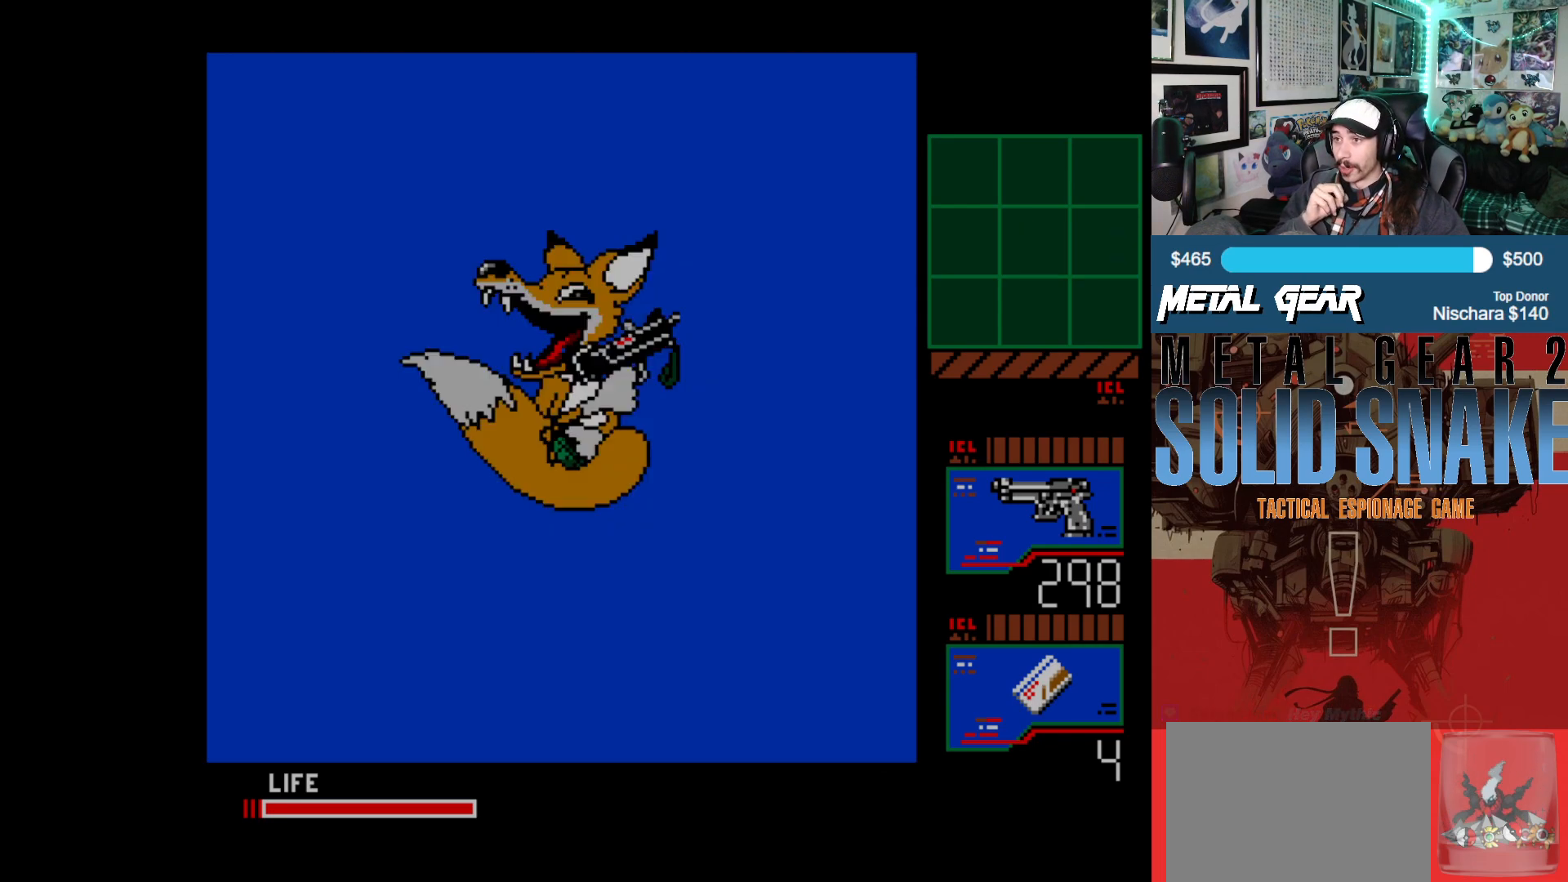
{"buttons": [], "left_stick": "center", "events": [[333, "DPAD_UP", "up"]]}
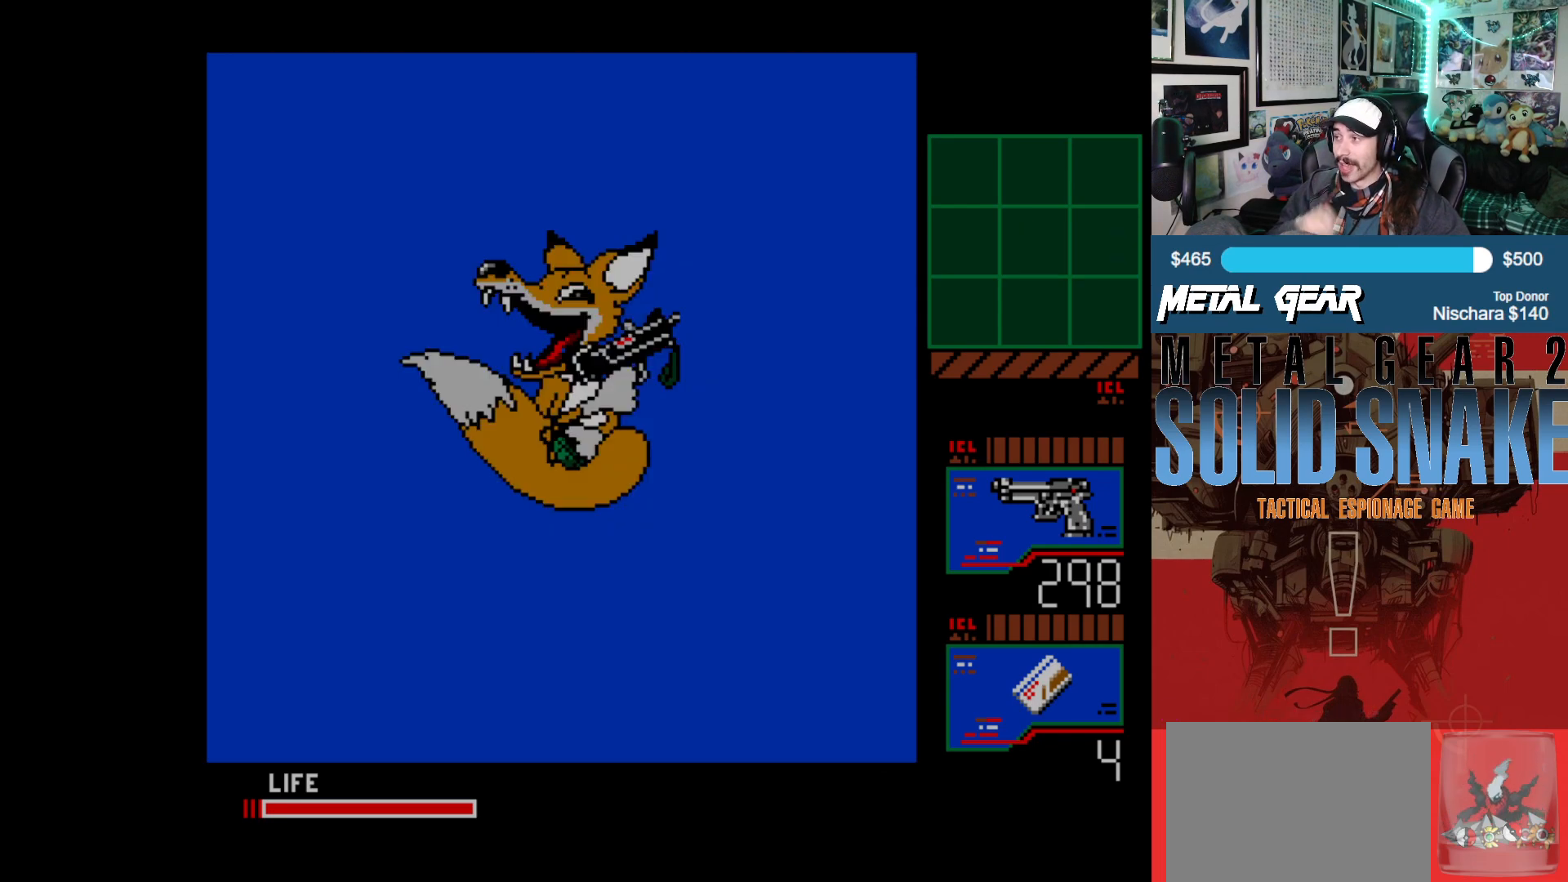
{"buttons": [], "left_stick": "center", "events": []}
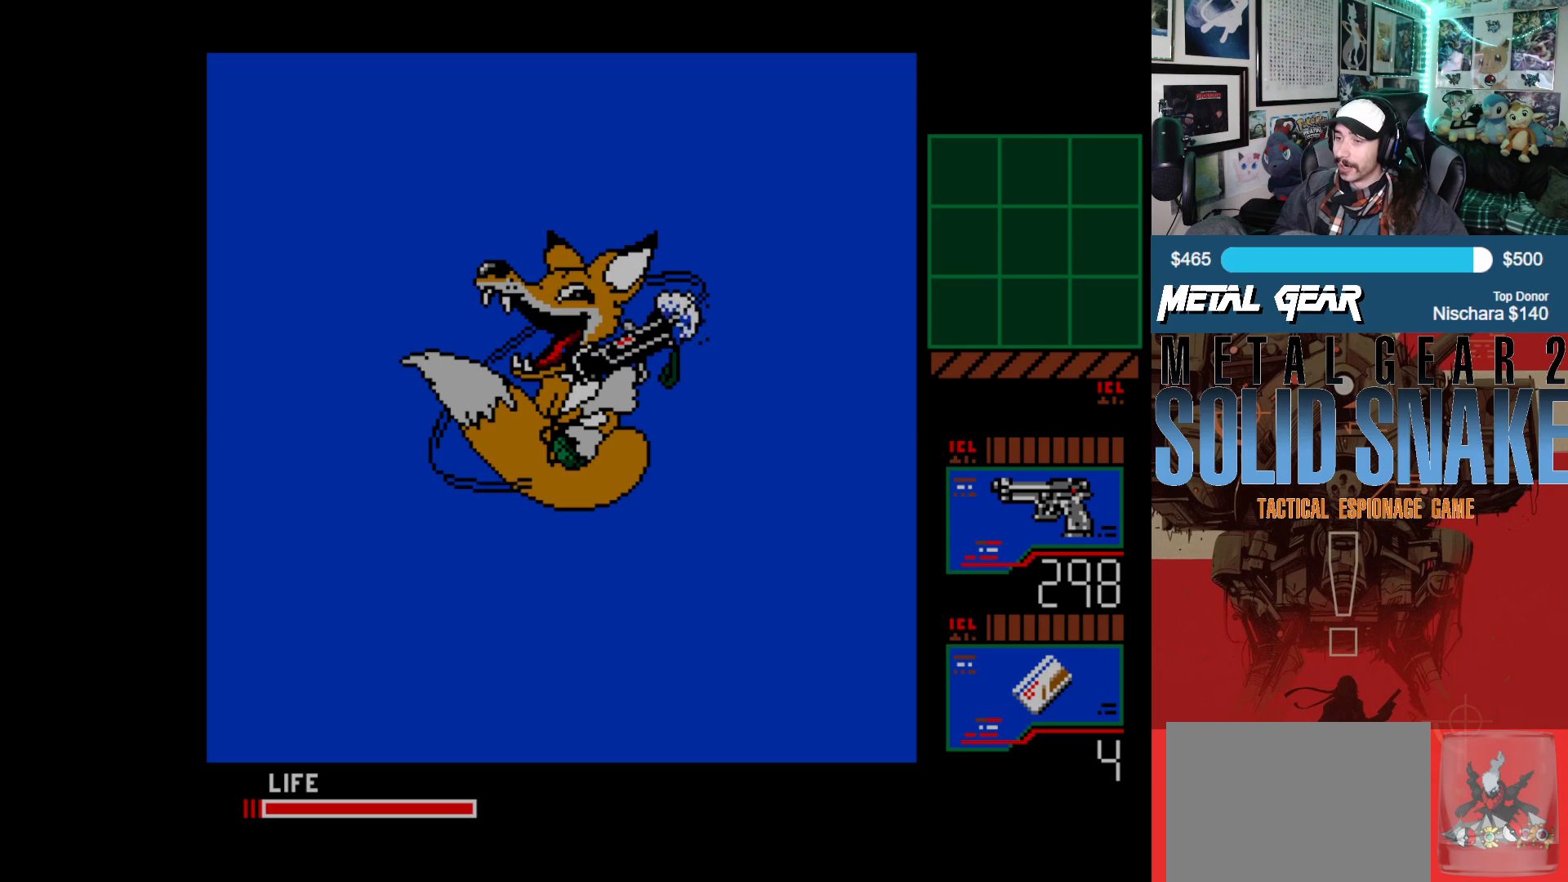
{"buttons": [], "left_stick": "center", "events": []}
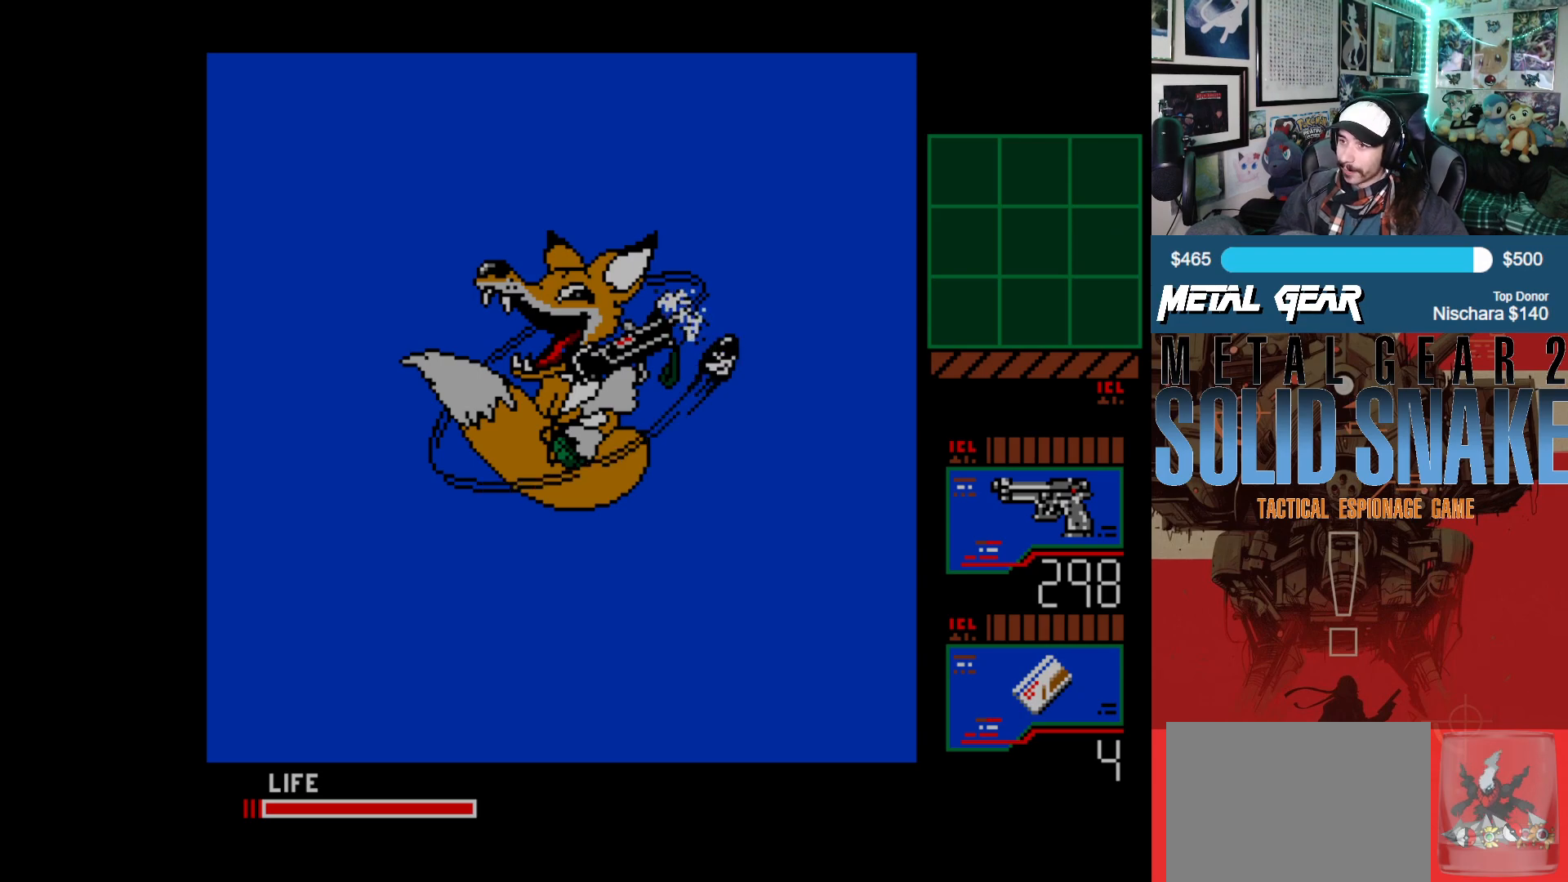
{"buttons": ["DPAD_LEFT"], "left_stick": "center", "events": [[200, "DPAD_LEFT", "down"]]}
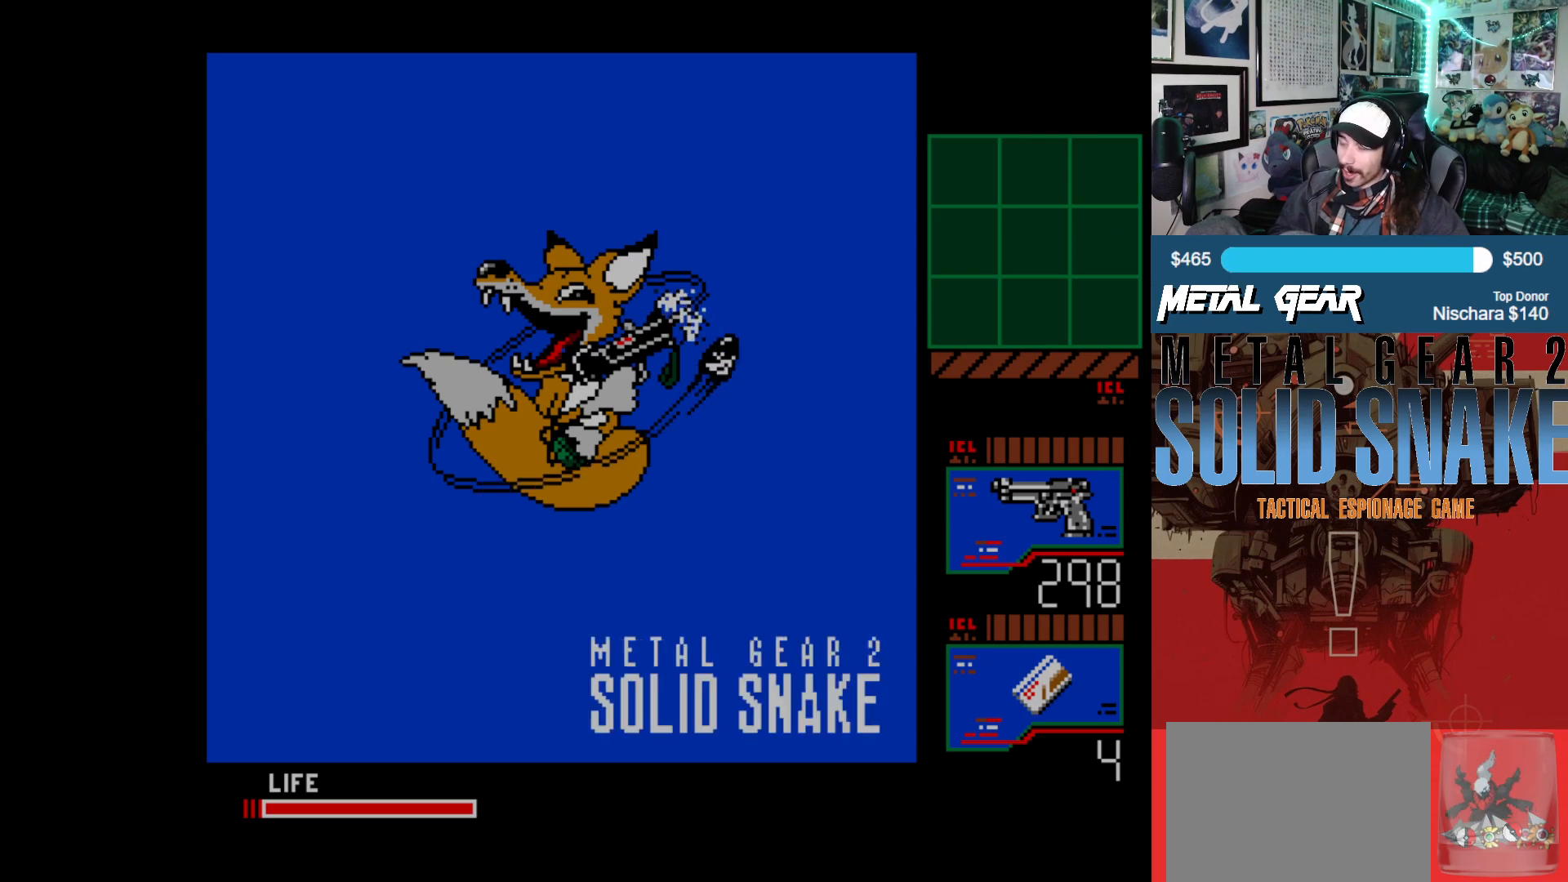
{"buttons": ["DPAD_LEFT"], "left_stick": "center", "events": []}
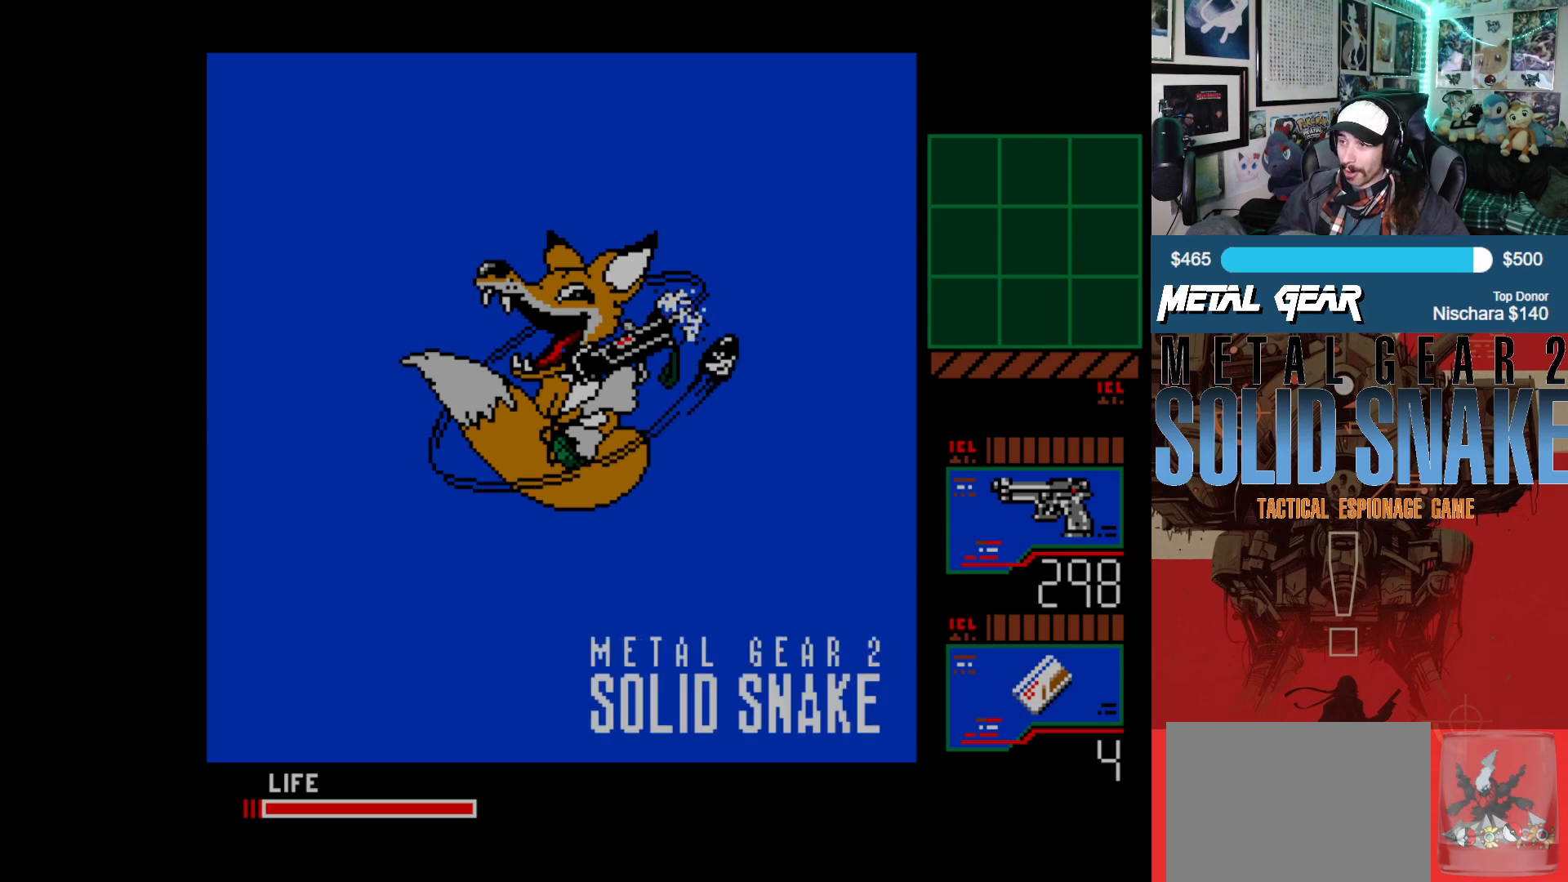
{"buttons": ["DPAD_LEFT"], "left_stick": "center", "events": []}
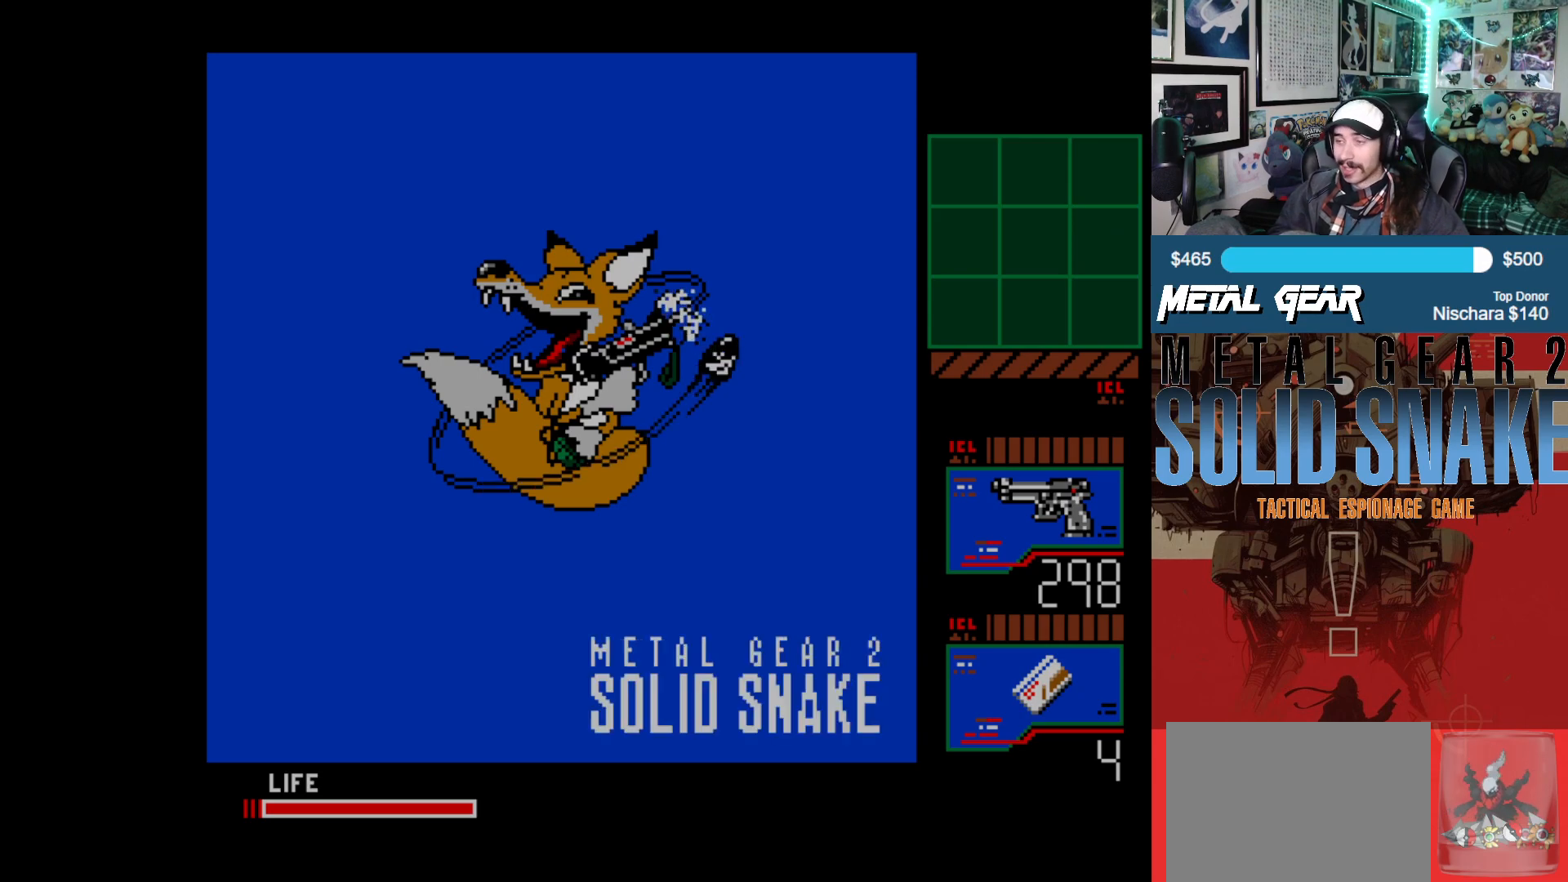
{"buttons": ["DPAD_LEFT"], "left_stick": "center", "events": []}
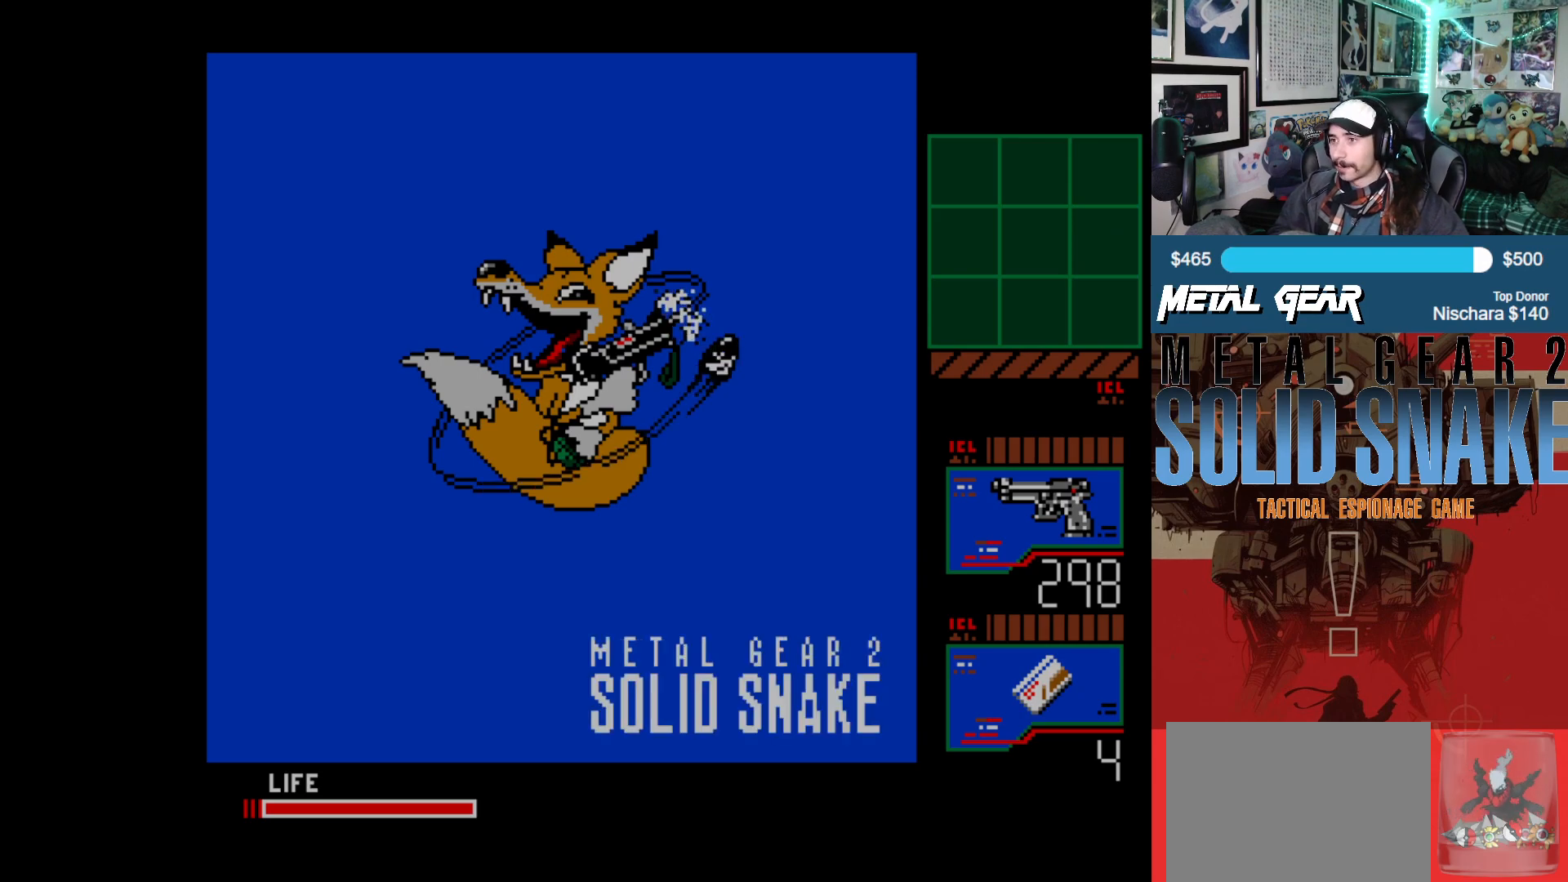
{"buttons": ["DPAD_LEFT"], "left_stick": "center", "events": []}
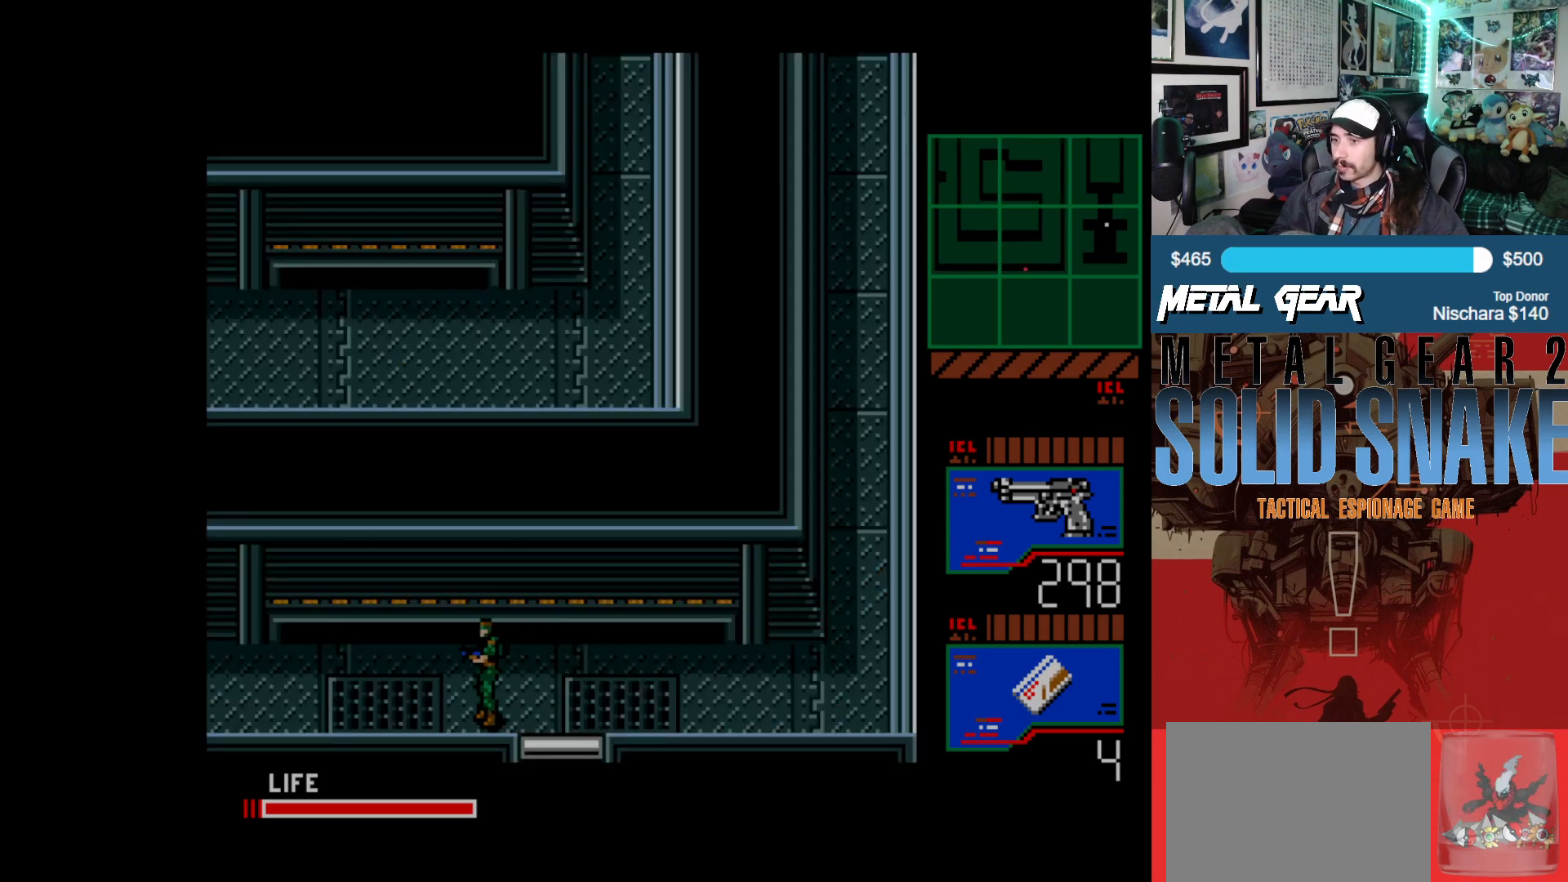
{"buttons": ["DPAD_LEFT"], "left_stick": "center", "events": []}
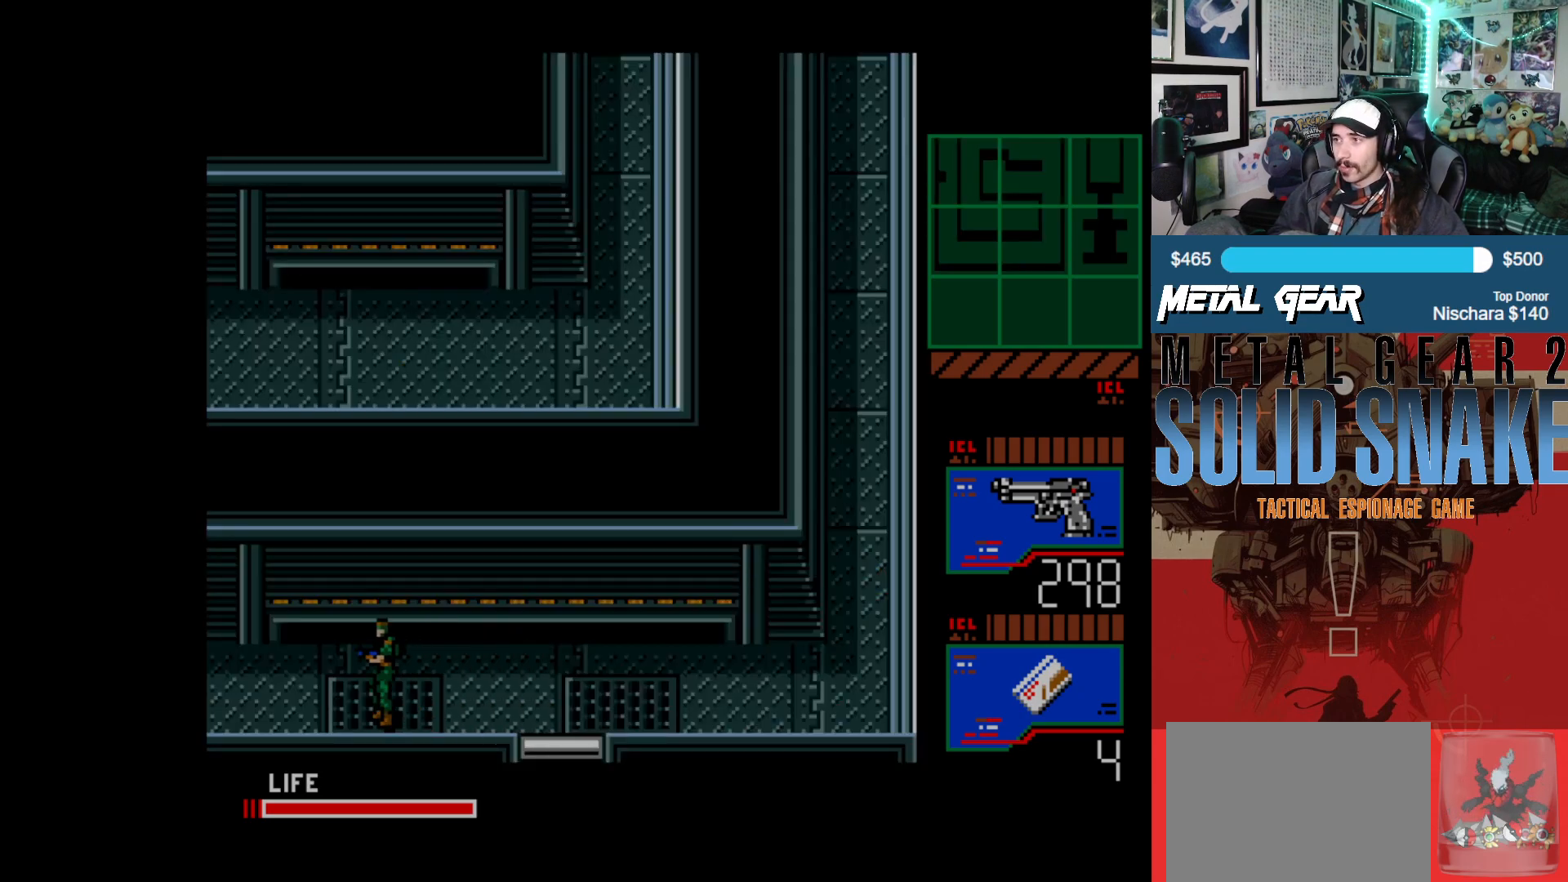
{"buttons": ["DPAD_LEFT"], "left_stick": "center", "events": []}
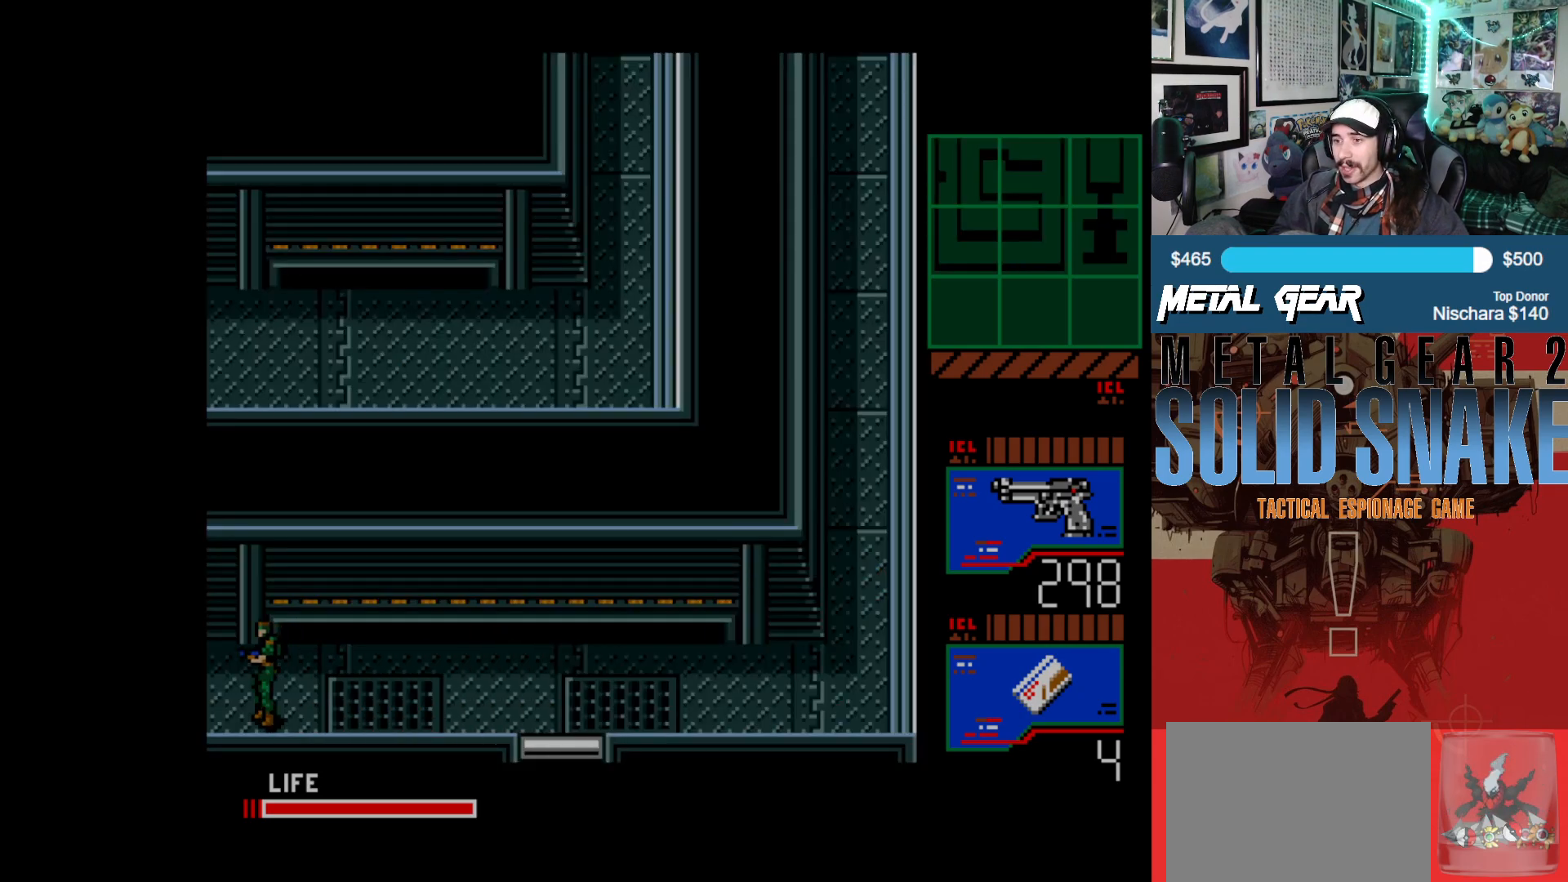
{"buttons": ["DPAD_LEFT"], "left_stick": "center", "events": []}
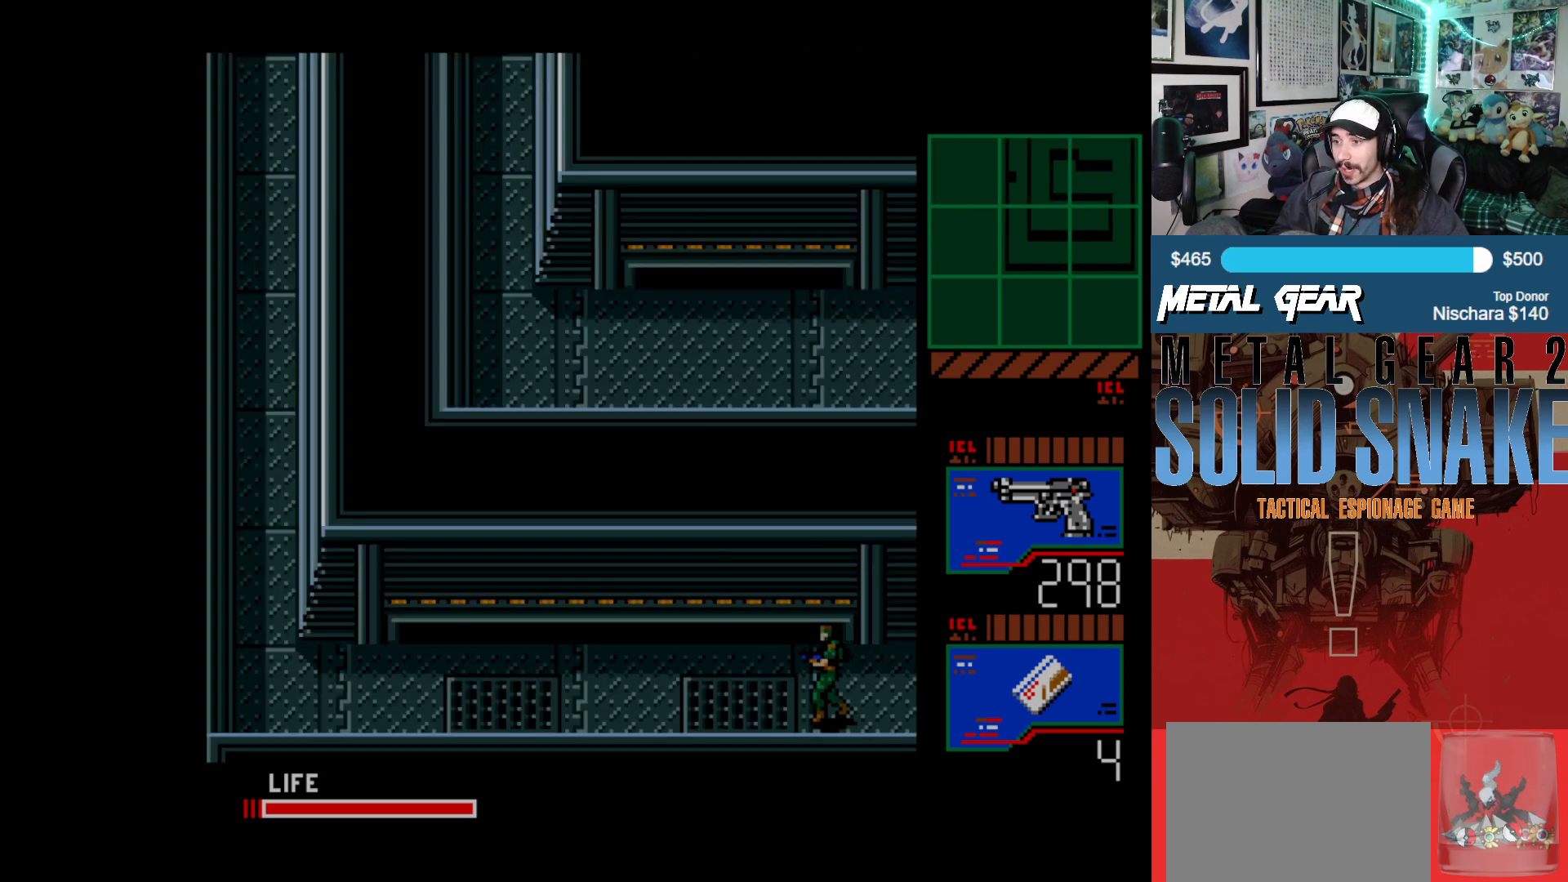
{"buttons": ["DPAD_LEFT"], "left_stick": "center", "events": []}
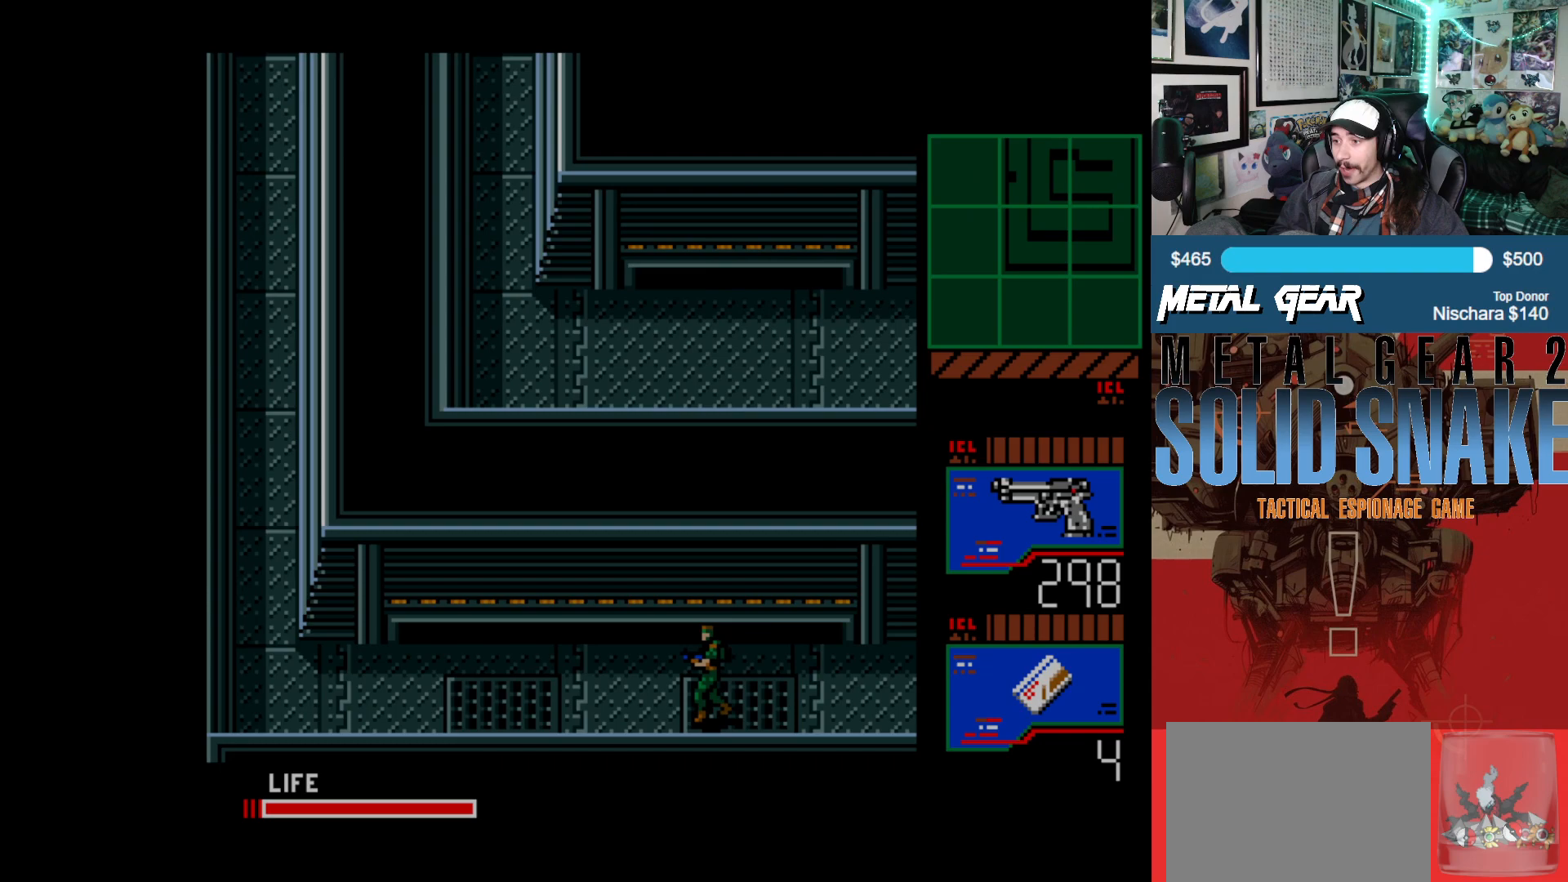
{"buttons": ["DPAD_LEFT"], "left_stick": "center", "events": []}
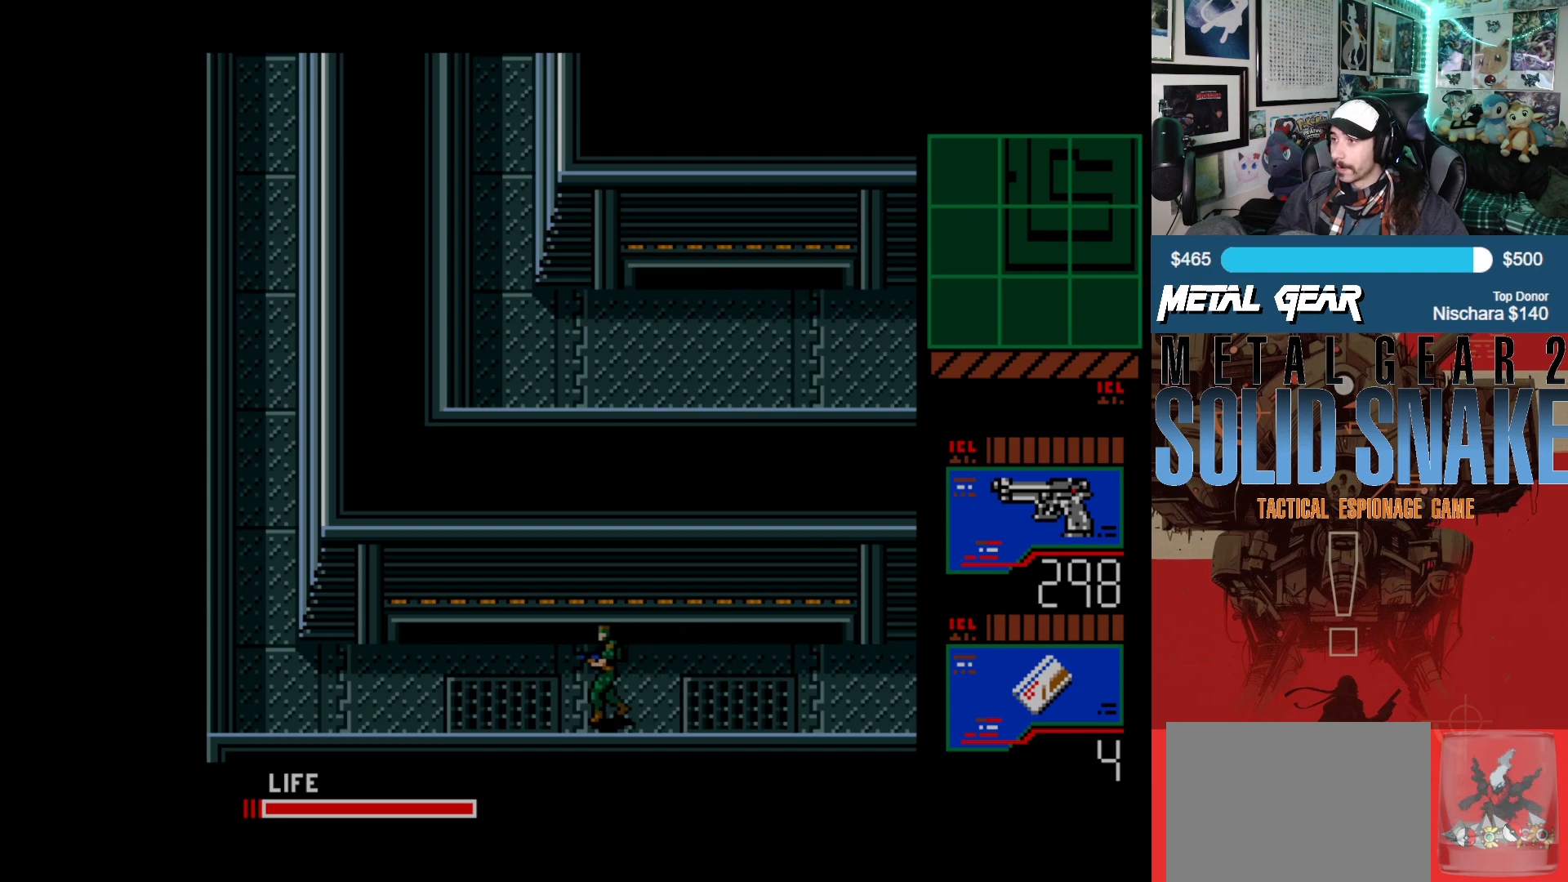
{"buttons": ["DPAD_LEFT"], "left_stick": "center", "events": []}
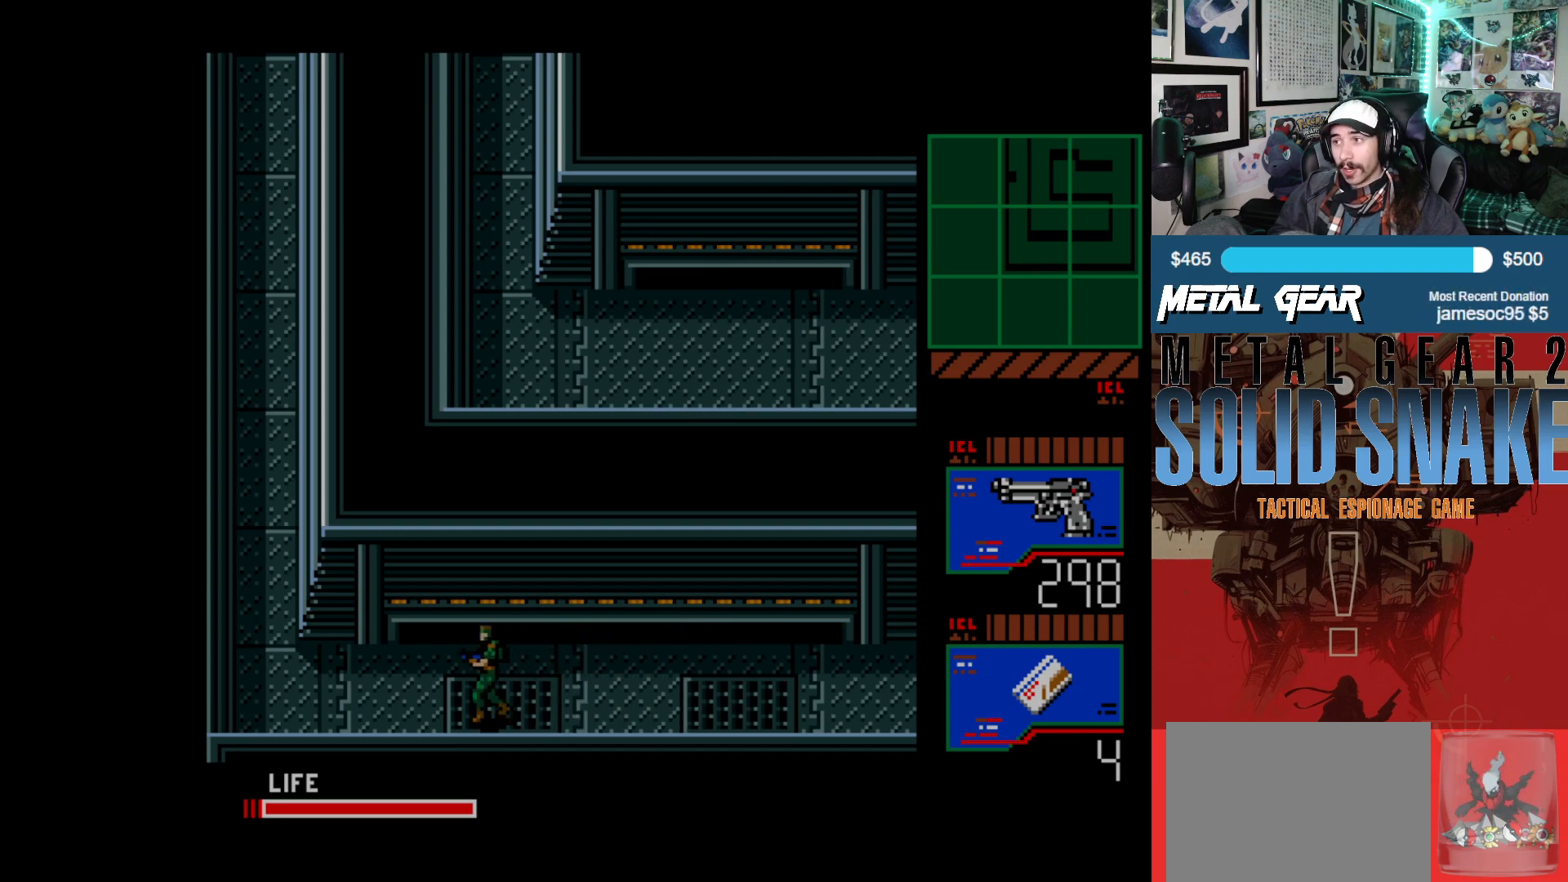
{"buttons": ["DPAD_LEFT"], "left_stick": "center", "events": []}
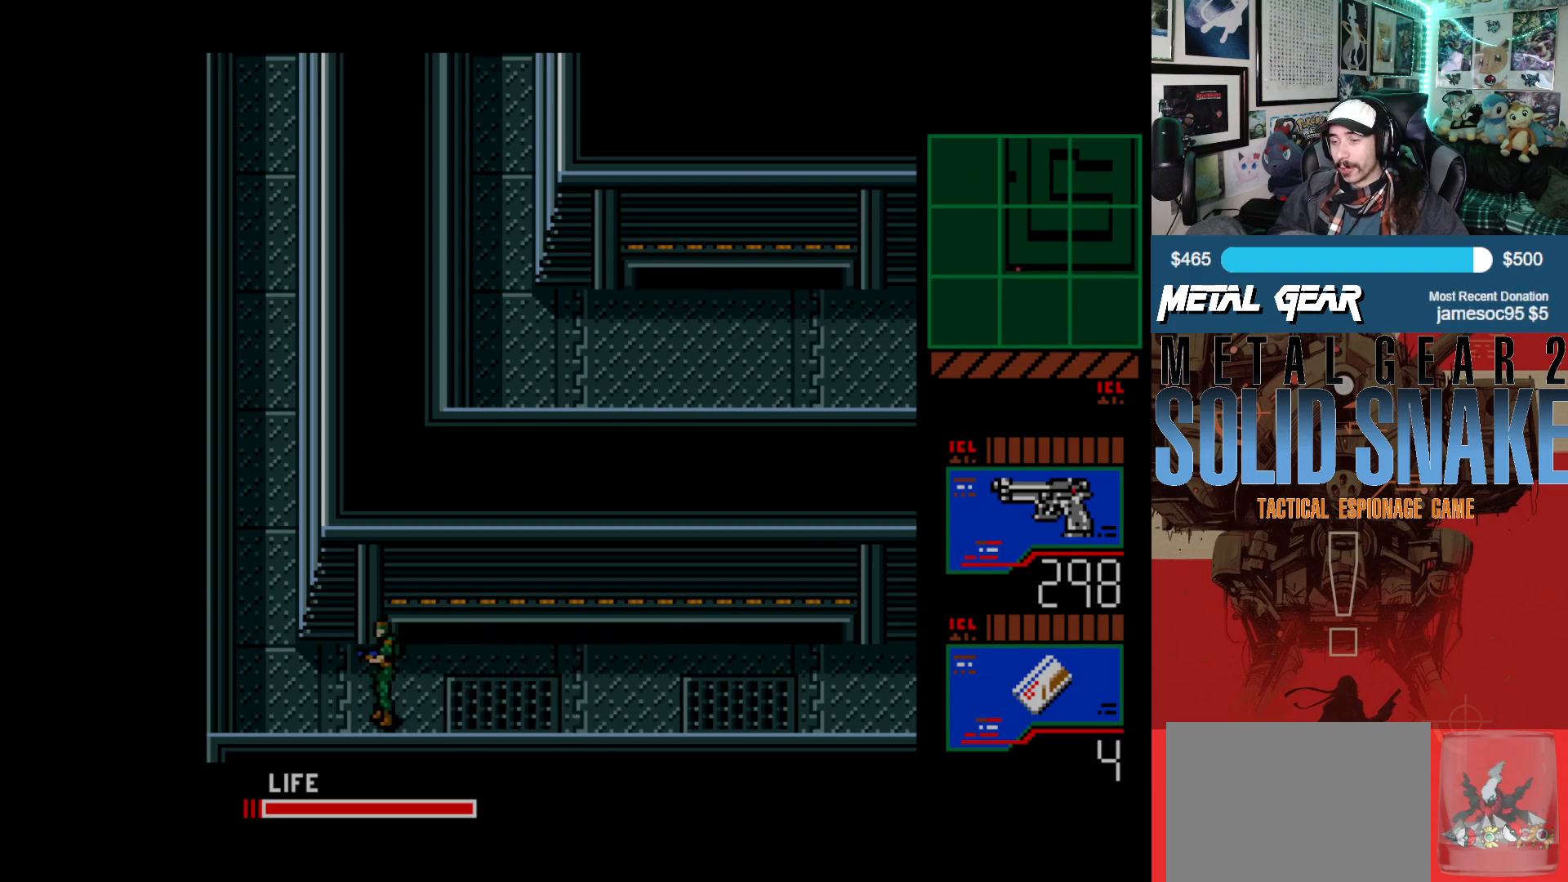
{"buttons": ["DPAD_LEFT"], "left_stick": "center", "events": []}
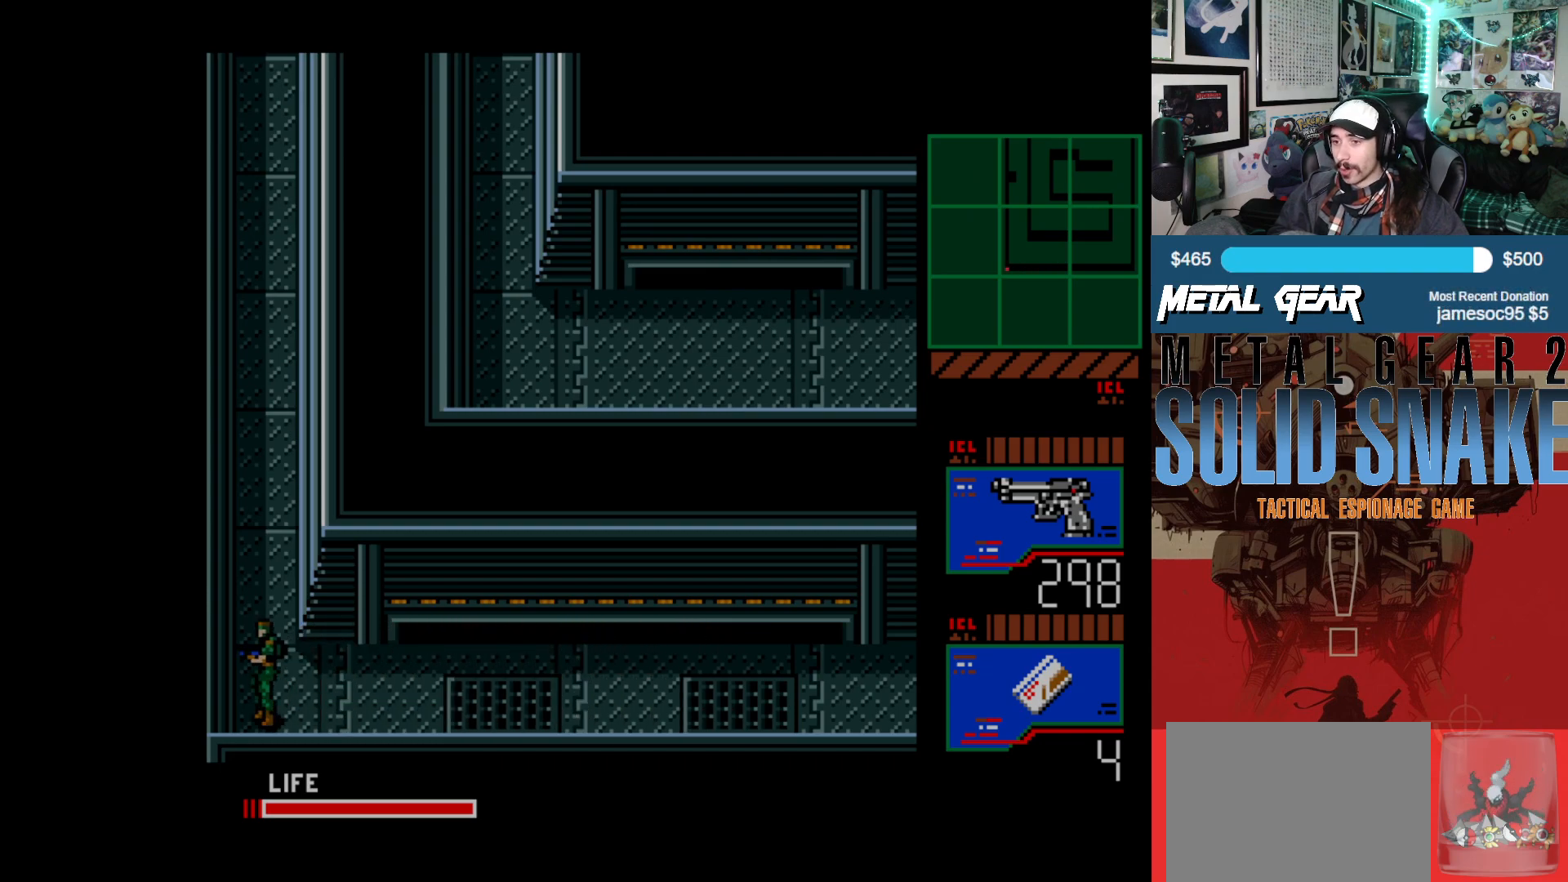
{"buttons": ["DPAD_UP"], "left_stick": "center", "events": [[17, "DPAD_UP", "down"], [50, "DPAD_LEFT", "up"]]}
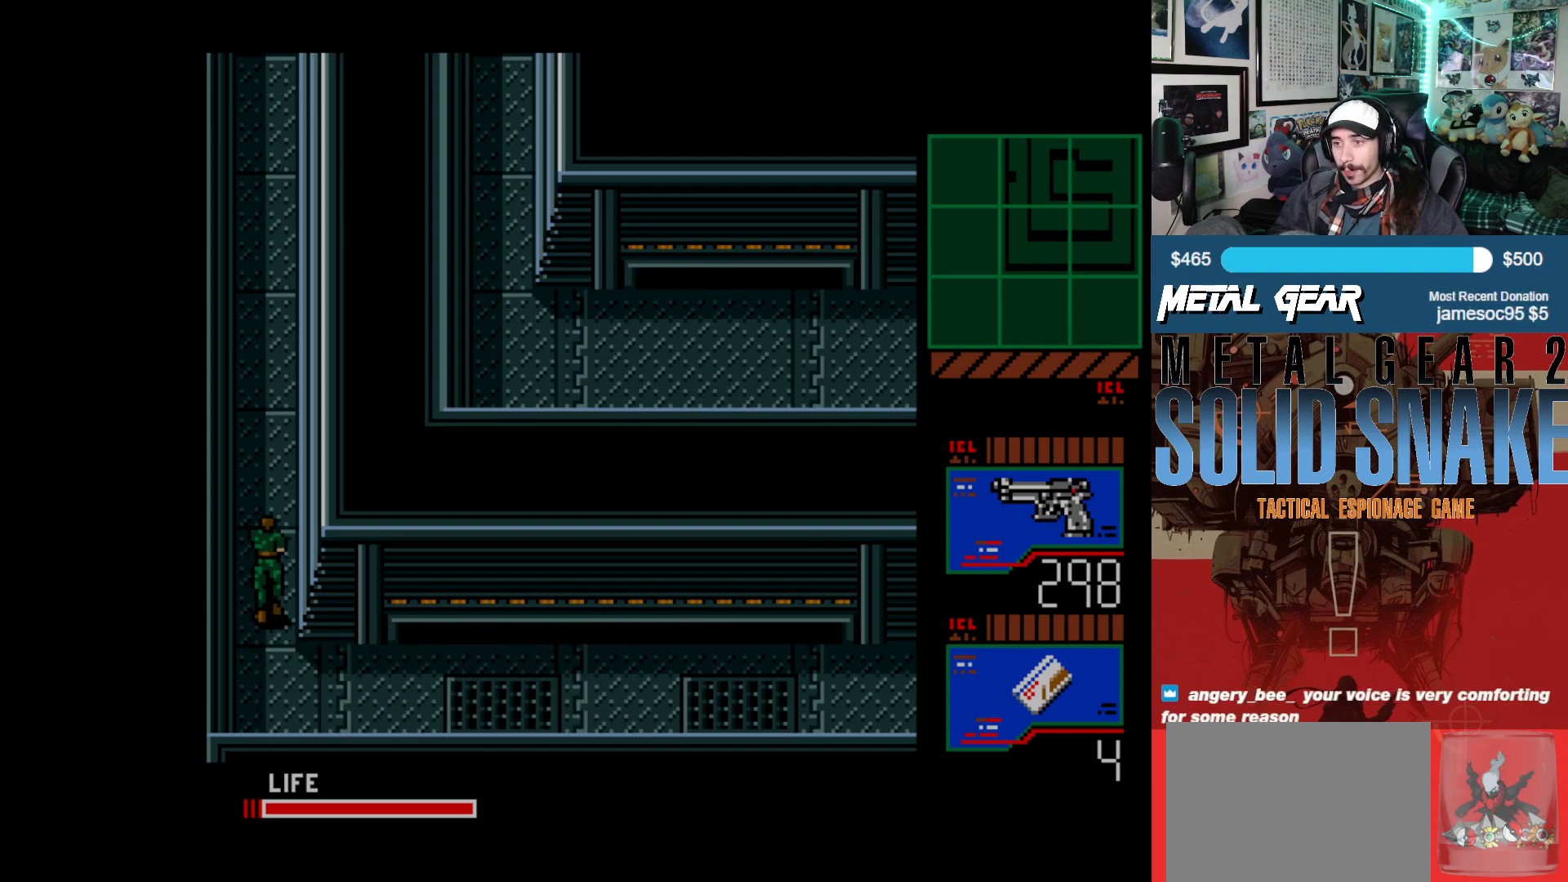
{"buttons": ["DPAD_UP"], "left_stick": "center", "events": []}
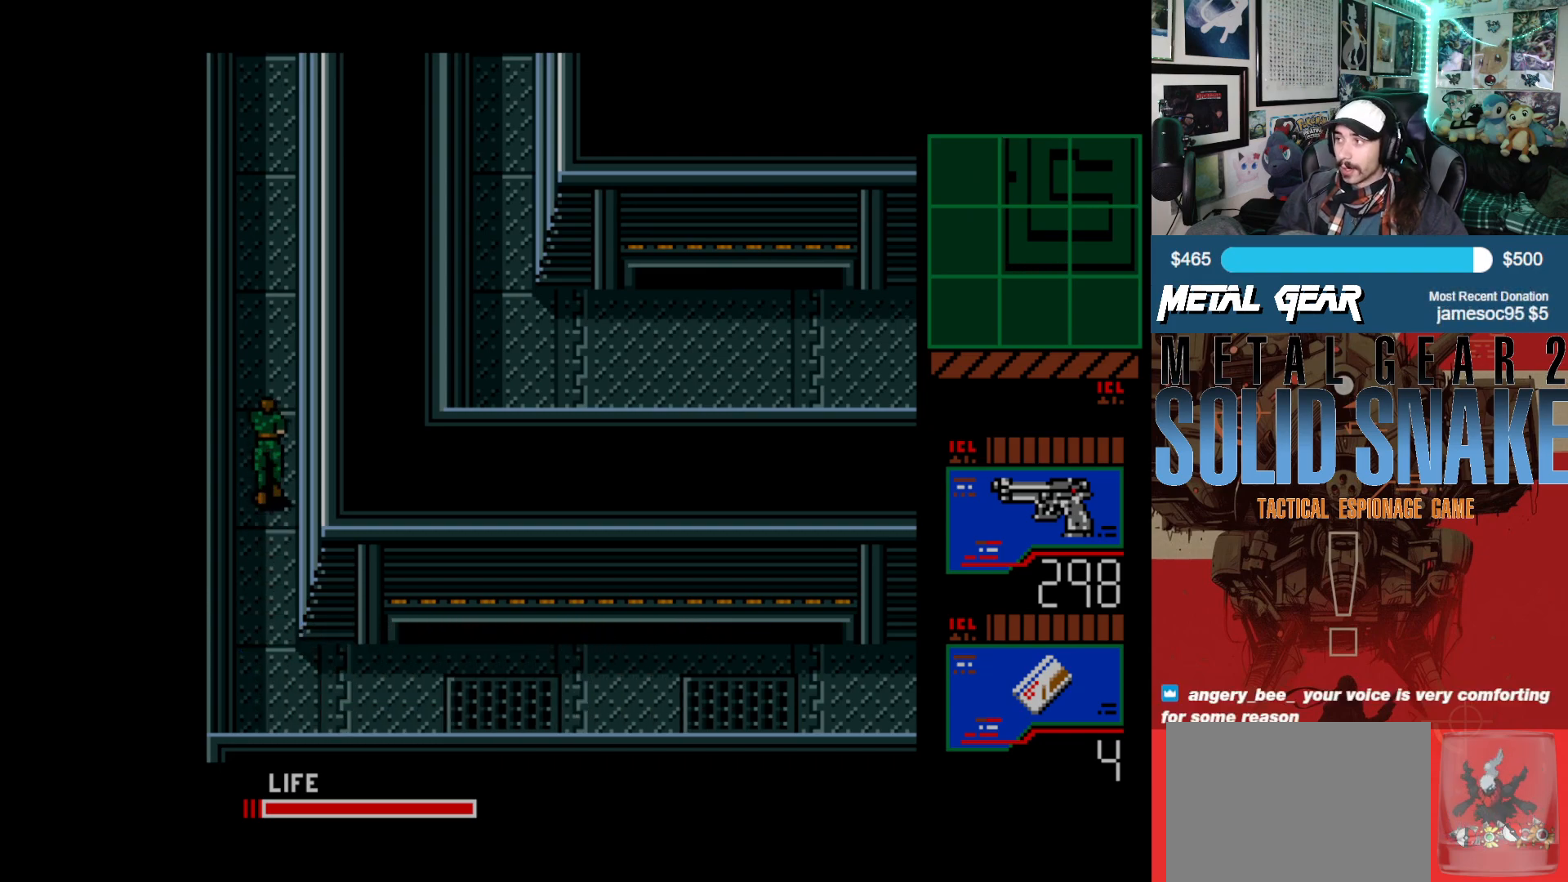
{"buttons": ["DPAD_UP"], "left_stick": "center", "events": []}
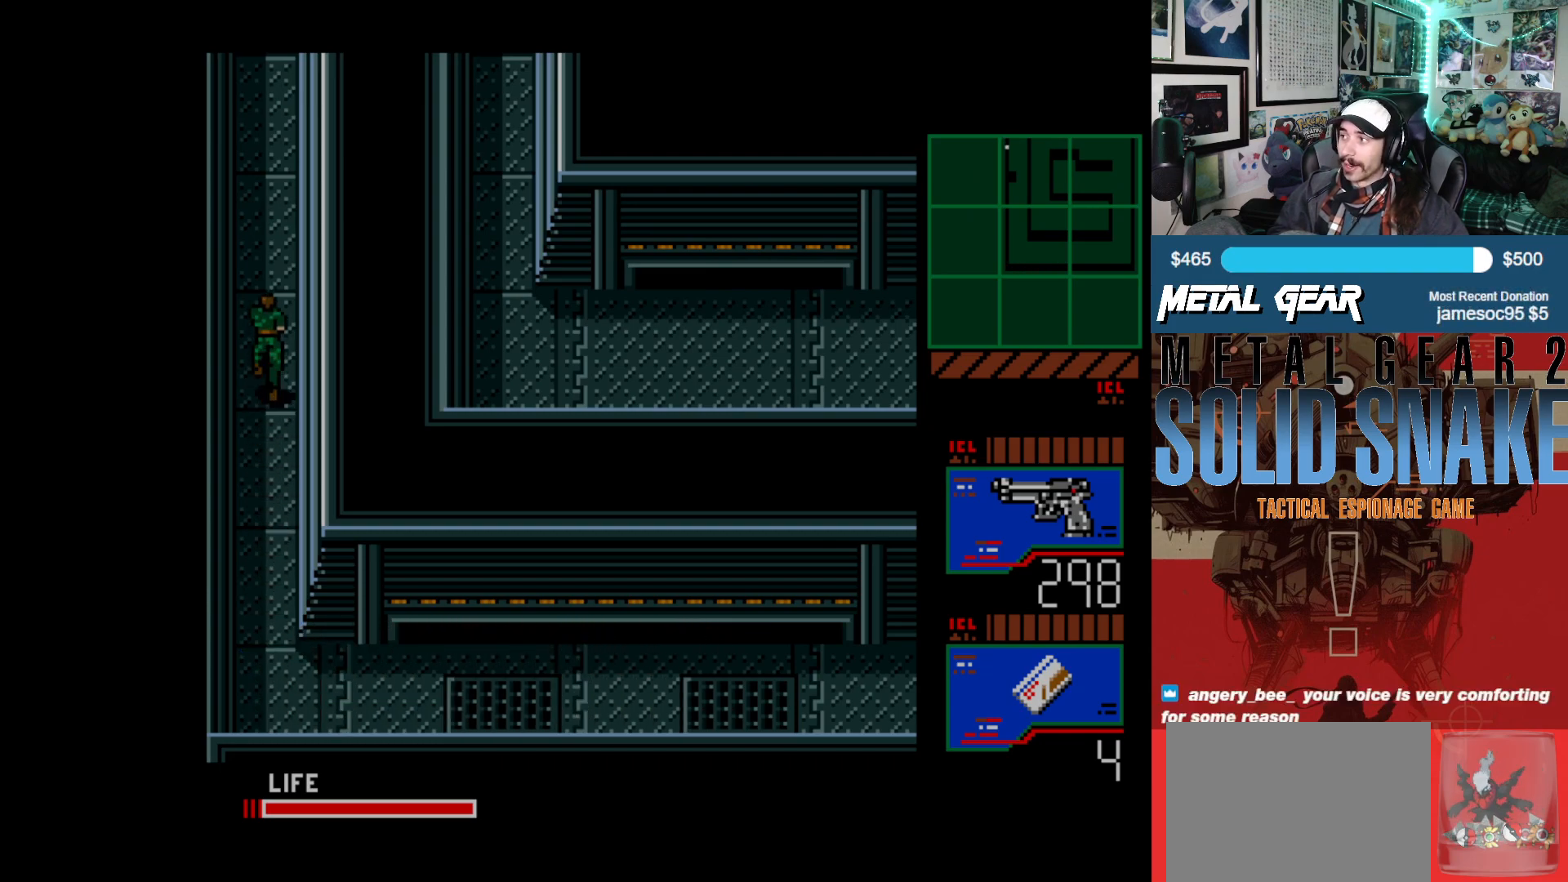
{"buttons": ["DPAD_UP"], "left_stick": "center", "events": []}
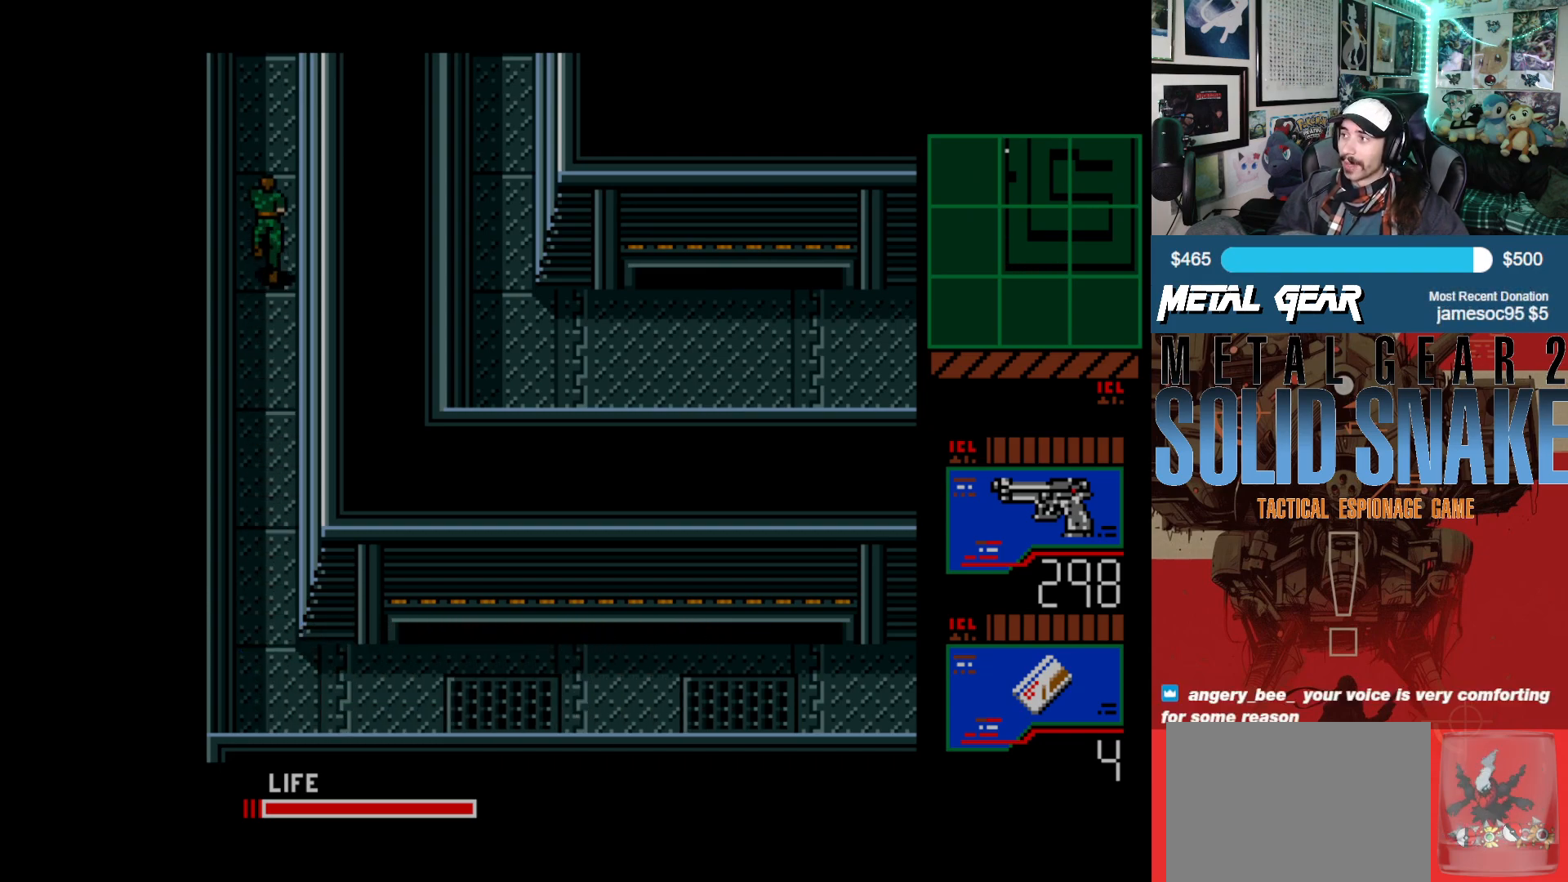
{"buttons": ["DPAD_UP"], "left_stick": "center", "events": []}
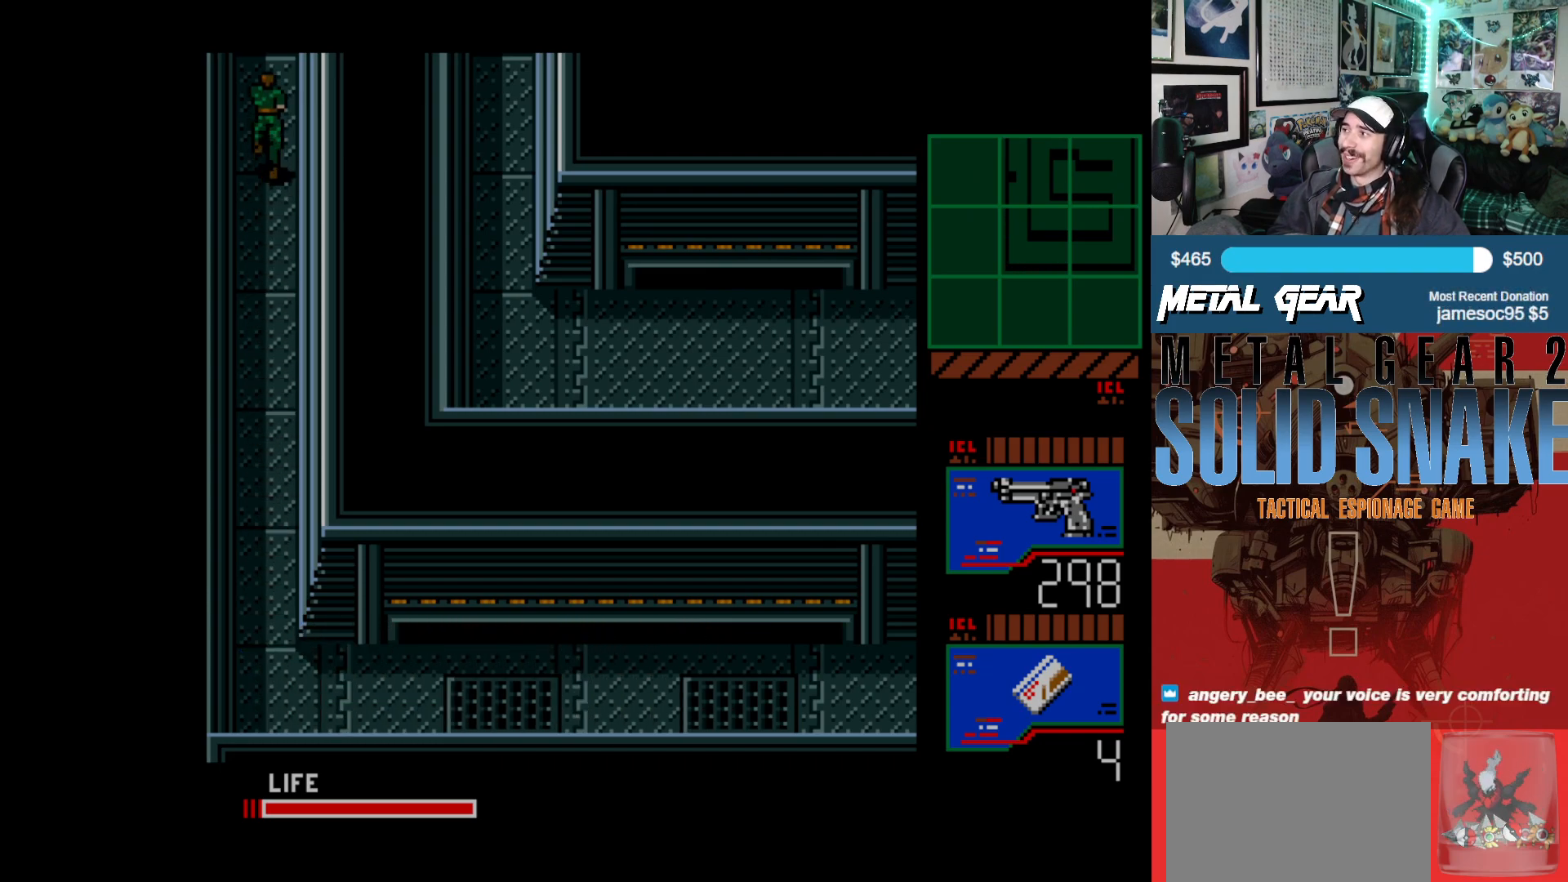
{"buttons": ["DPAD_UP"], "left_stick": "center", "events": []}
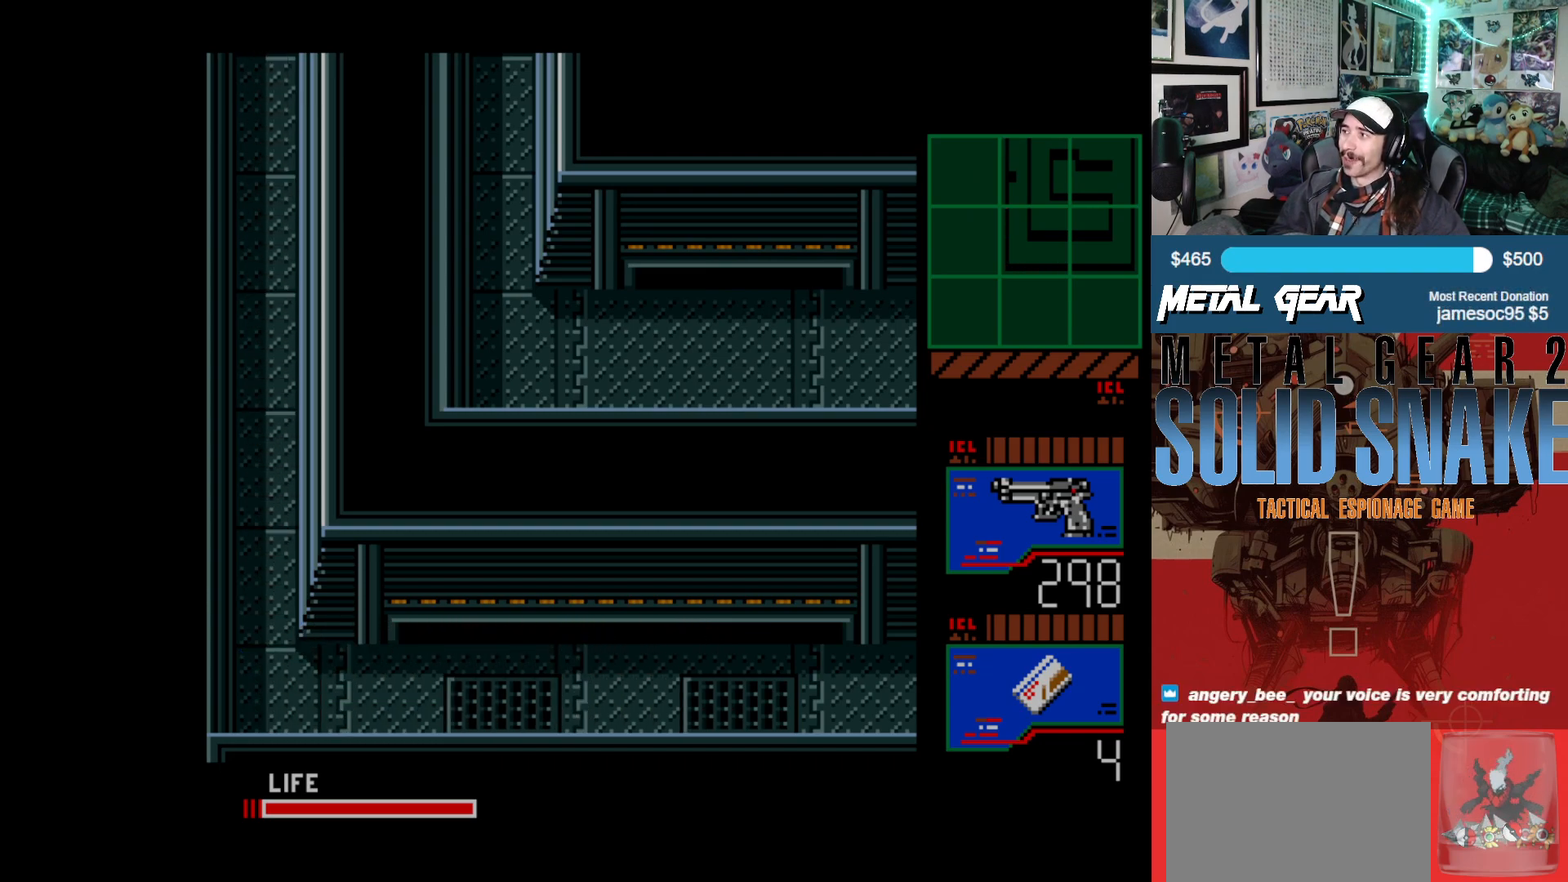
{"buttons": ["DPAD_UP"], "left_stick": "center", "events": []}
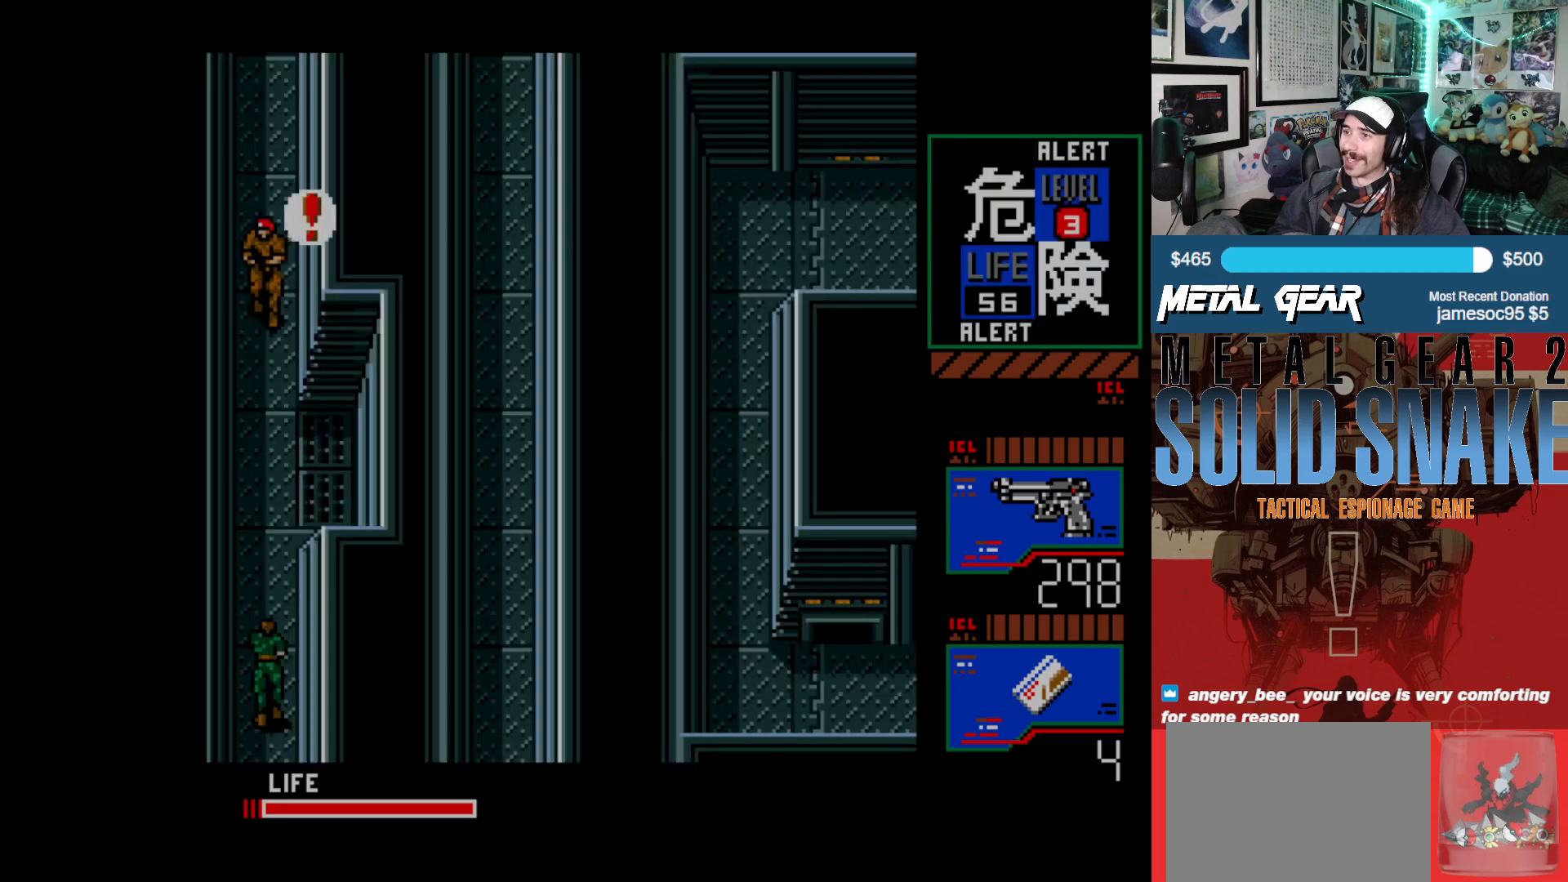
{"buttons": ["DPAD_UP"], "left_stick": "center", "events": [[150, "DPAD_UP", "up"], [433, "DPAD_UP", "down"]]}
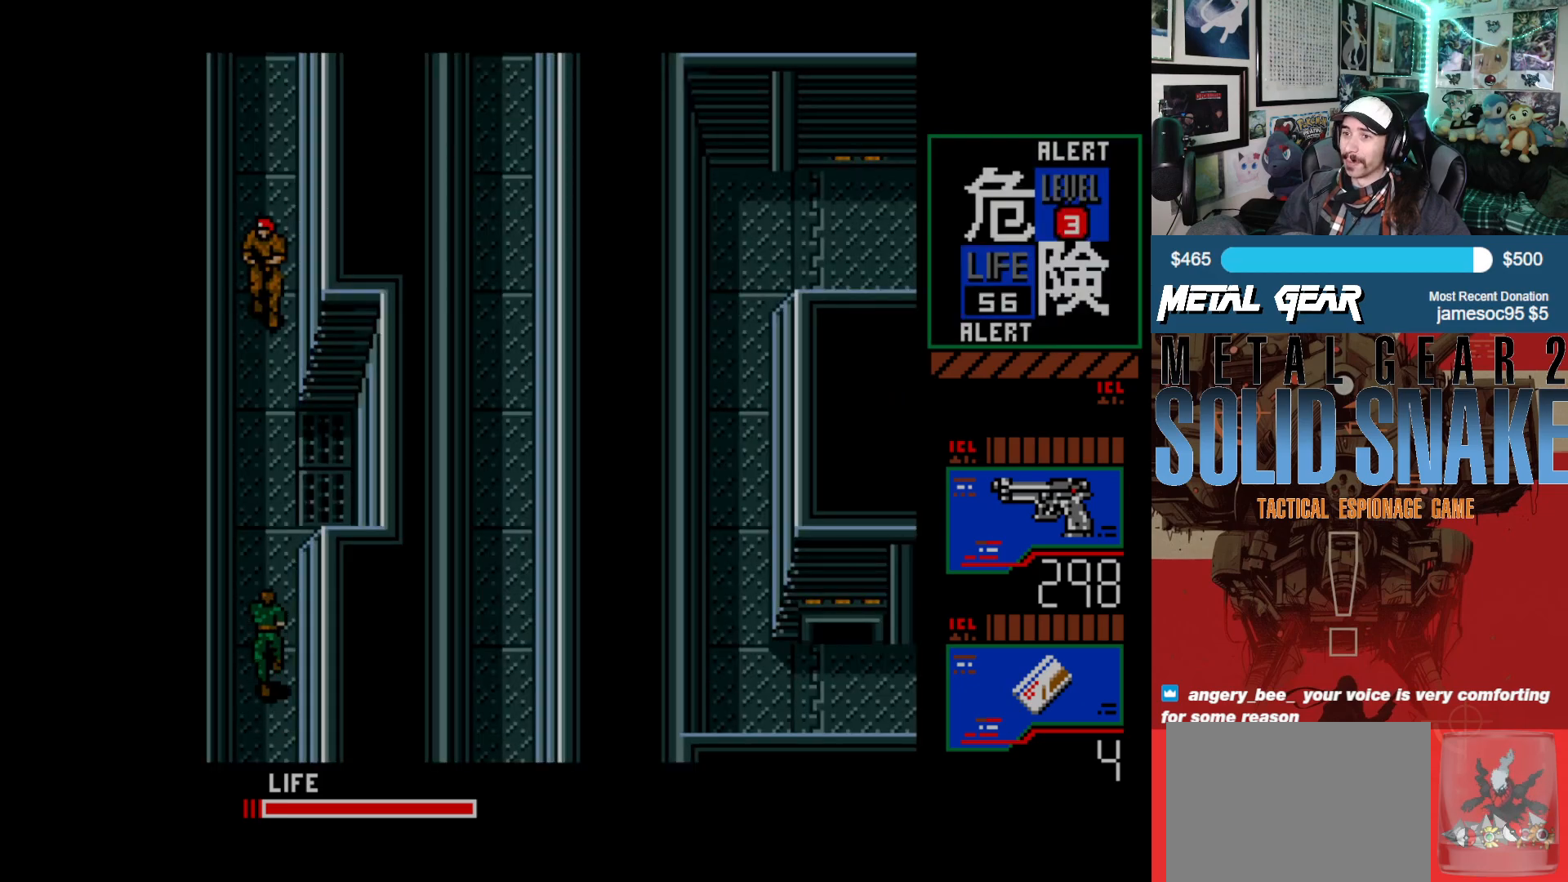
{"buttons": ["DPAD_UP"], "left_stick": "center", "events": []}
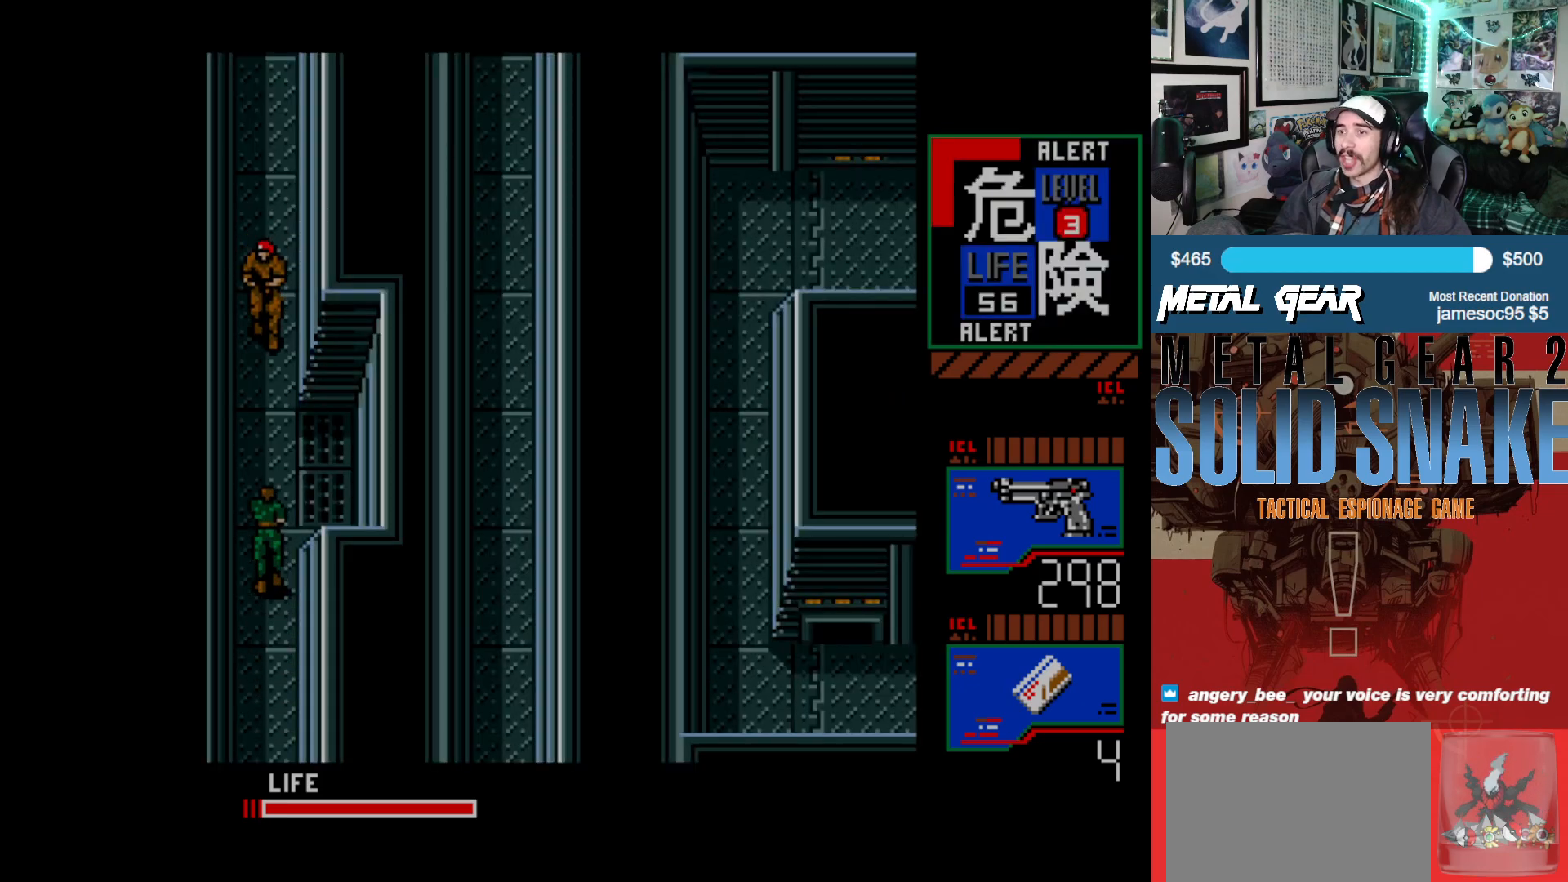
{"buttons": ["DPAD_RIGHT"], "left_stick": "center", "events": [[83, "X", "down"], [183, "X", "up"], [217, "DPAD_UP", "up"], [417, "DPAD_RIGHT", "down"]]}